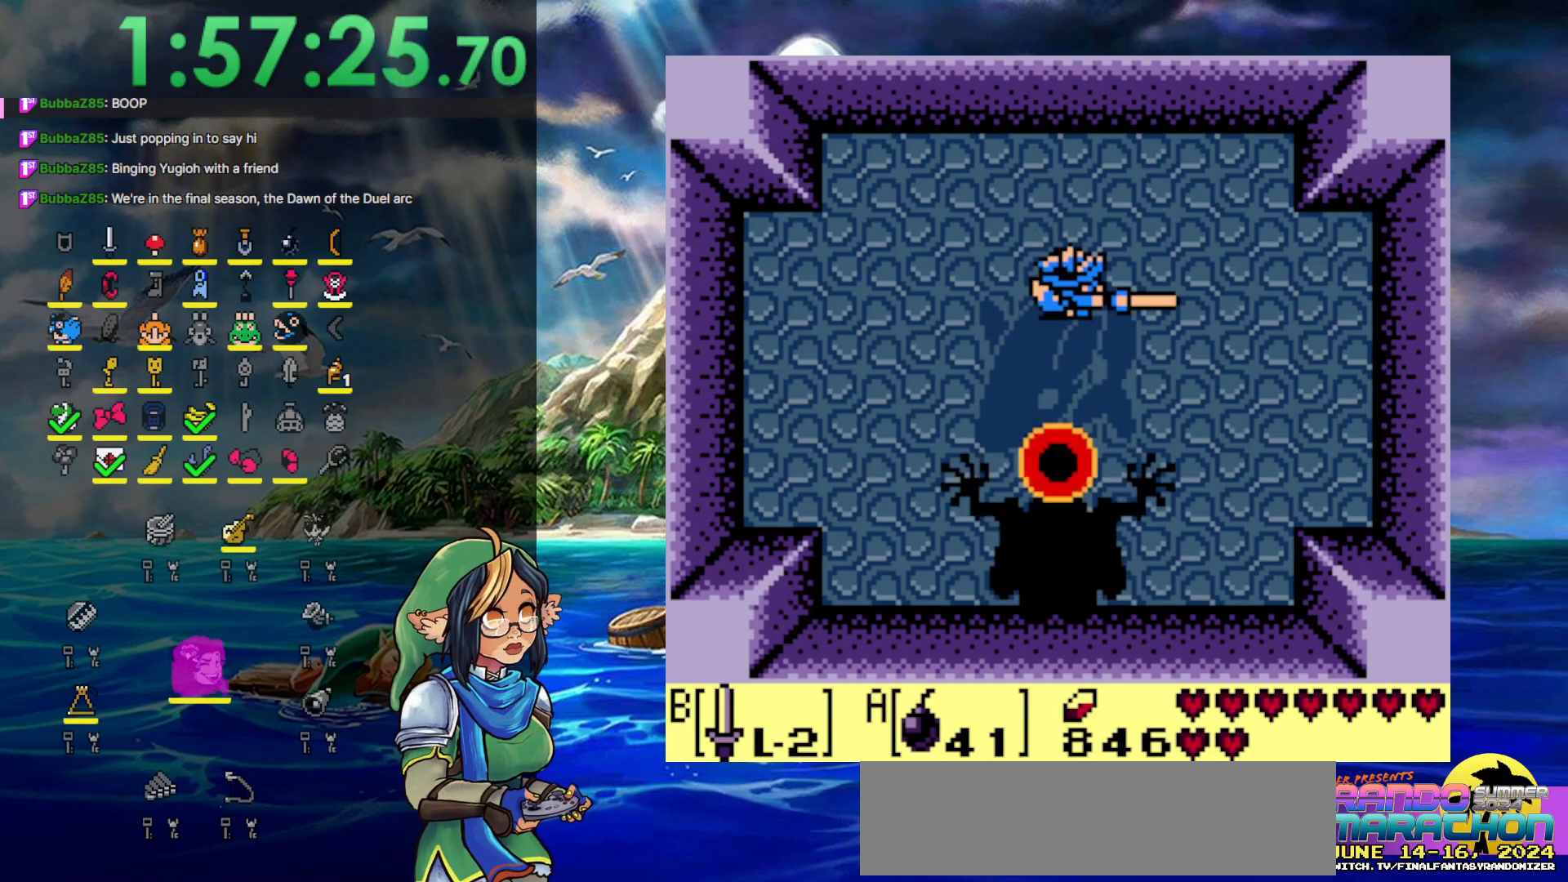
Gameplay with a controller (Nintendo layout); each line is a JSON object with the inputs held at the frame after it. "events" lists button and stick changes between this image and that frame as [ms after this image, input, new state], when the widget could be followed in between. Not read: L3 R3.
{"buttons": ["B"], "events": [[150, "B", "down"]]}
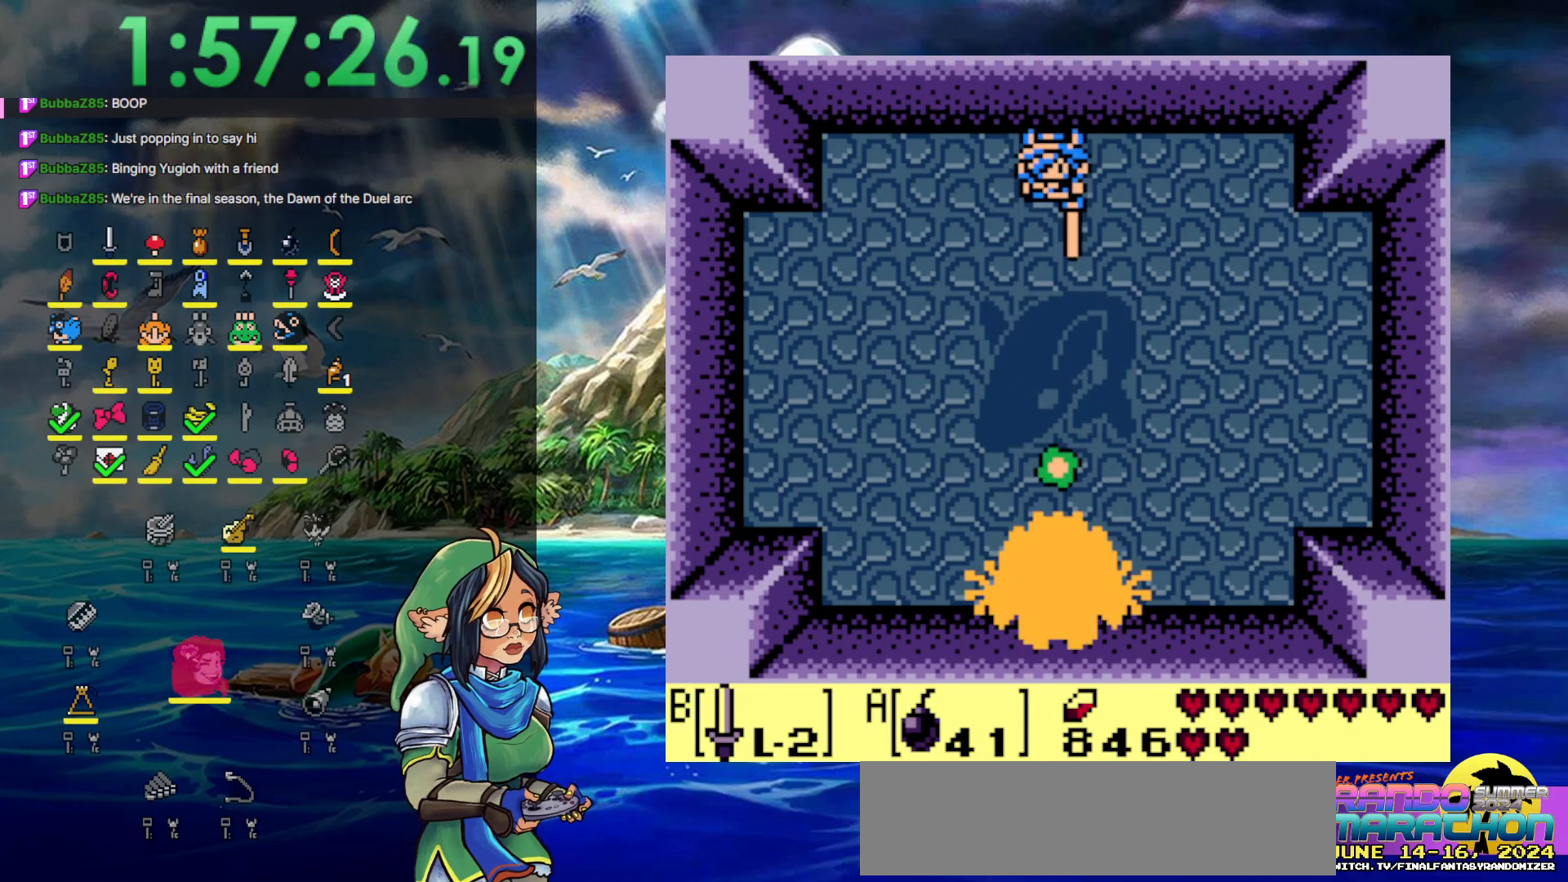
{"buttons": ["B", "DPAD_DOWN", "DPAD_RIGHT"], "events": [[300, "DPAD_RIGHT", "down"], [383, "DPAD_DOWN", "down"]]}
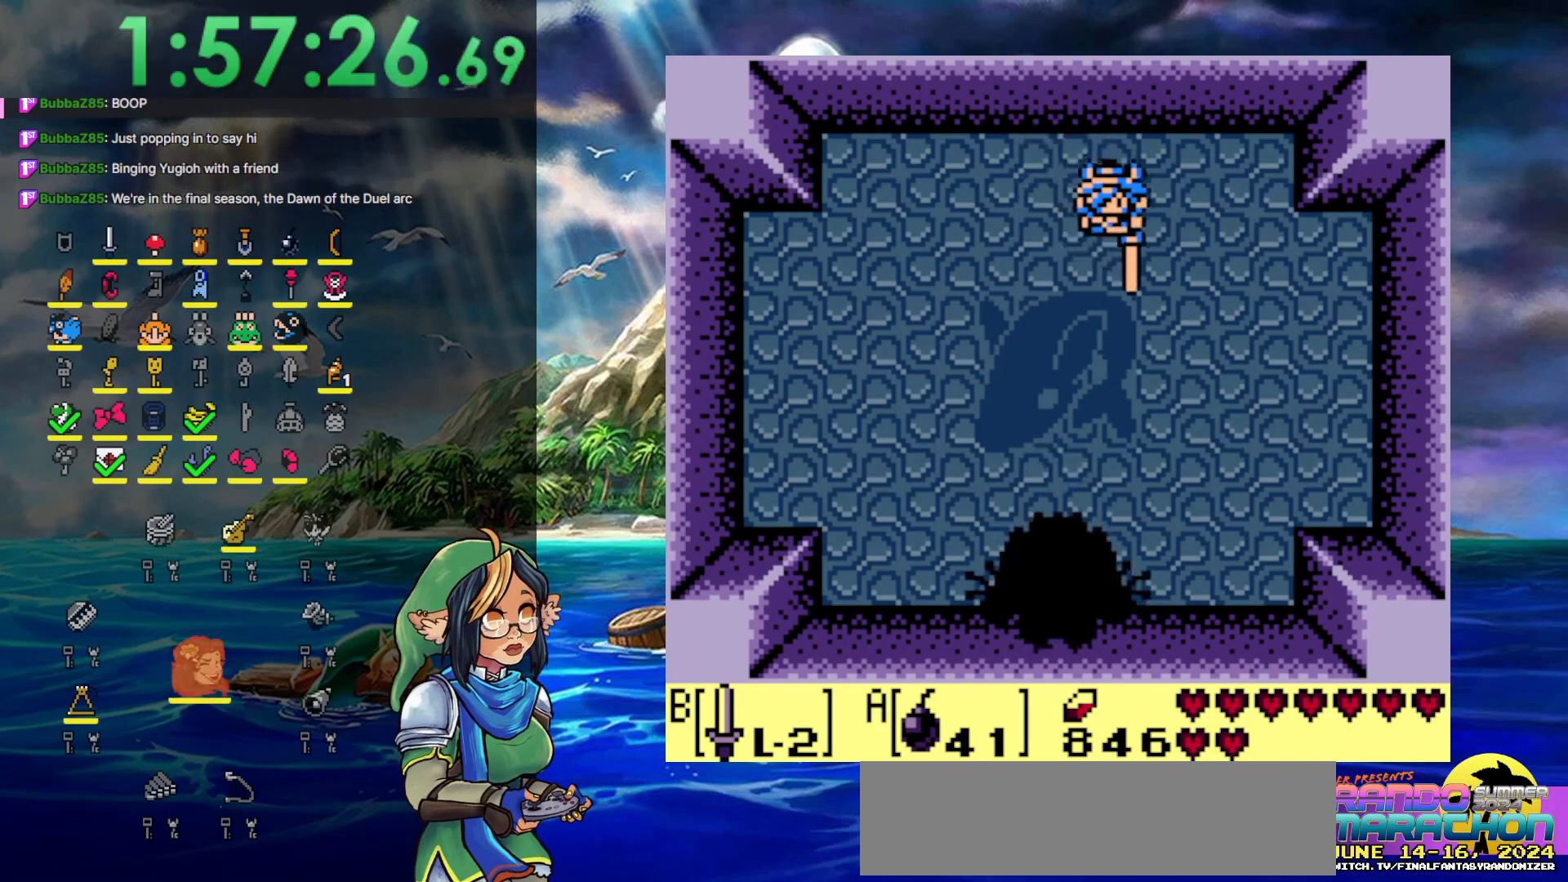
{"buttons": ["B", "DPAD_DOWN", "DPAD_LEFT"], "events": [[133, "DPAD_RIGHT", "up"], [350, "DPAD_LEFT", "down"]]}
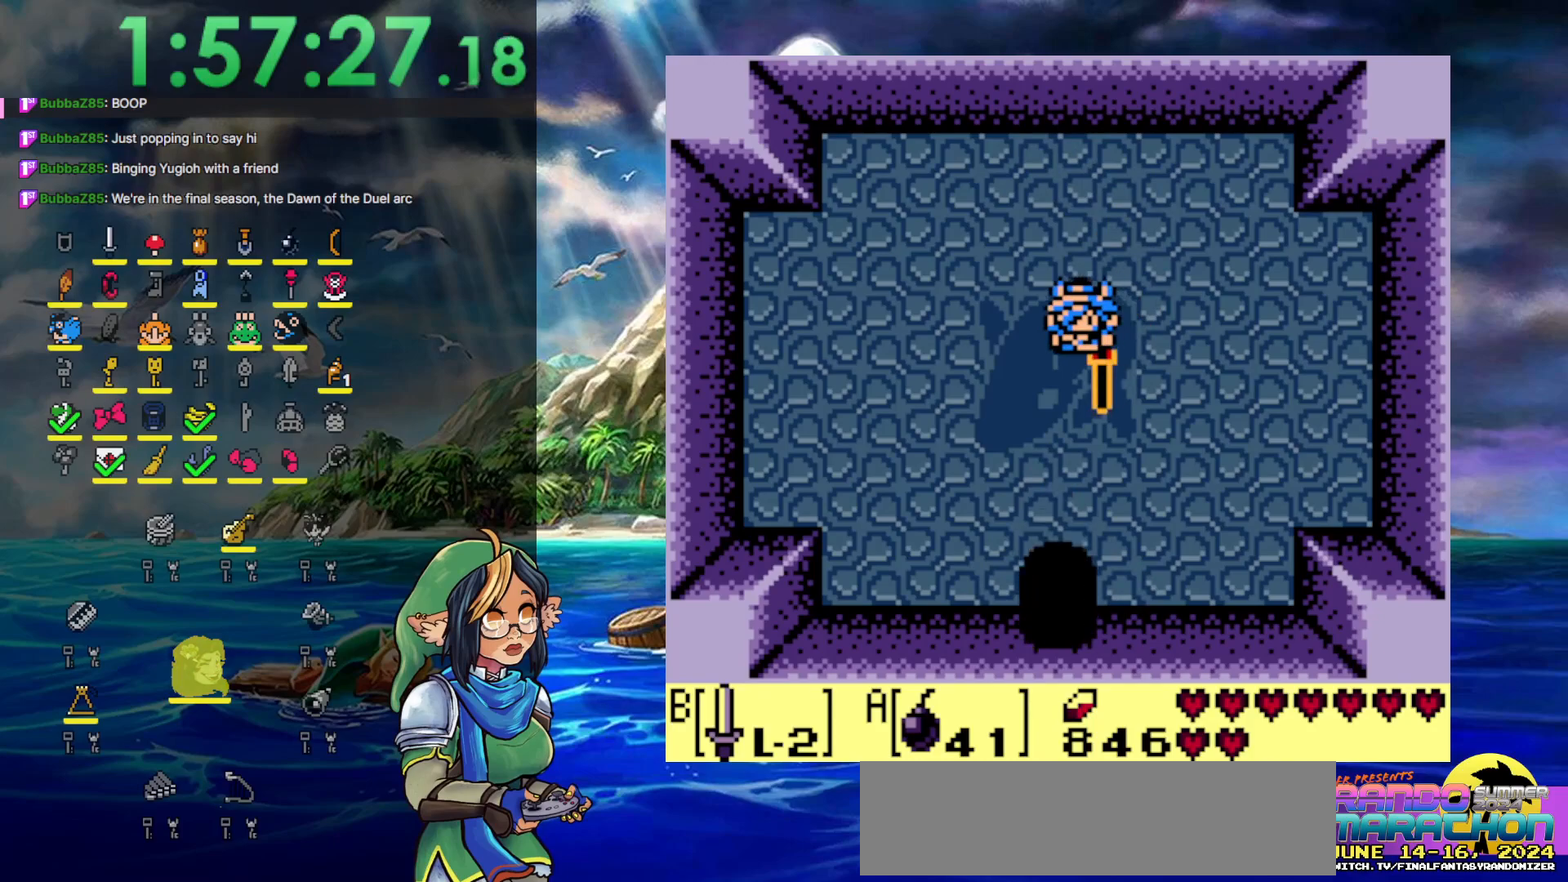
{"buttons": ["B"], "events": [[17, "DPAD_DOWN", "up"], [200, "DPAD_LEFT", "up"]]}
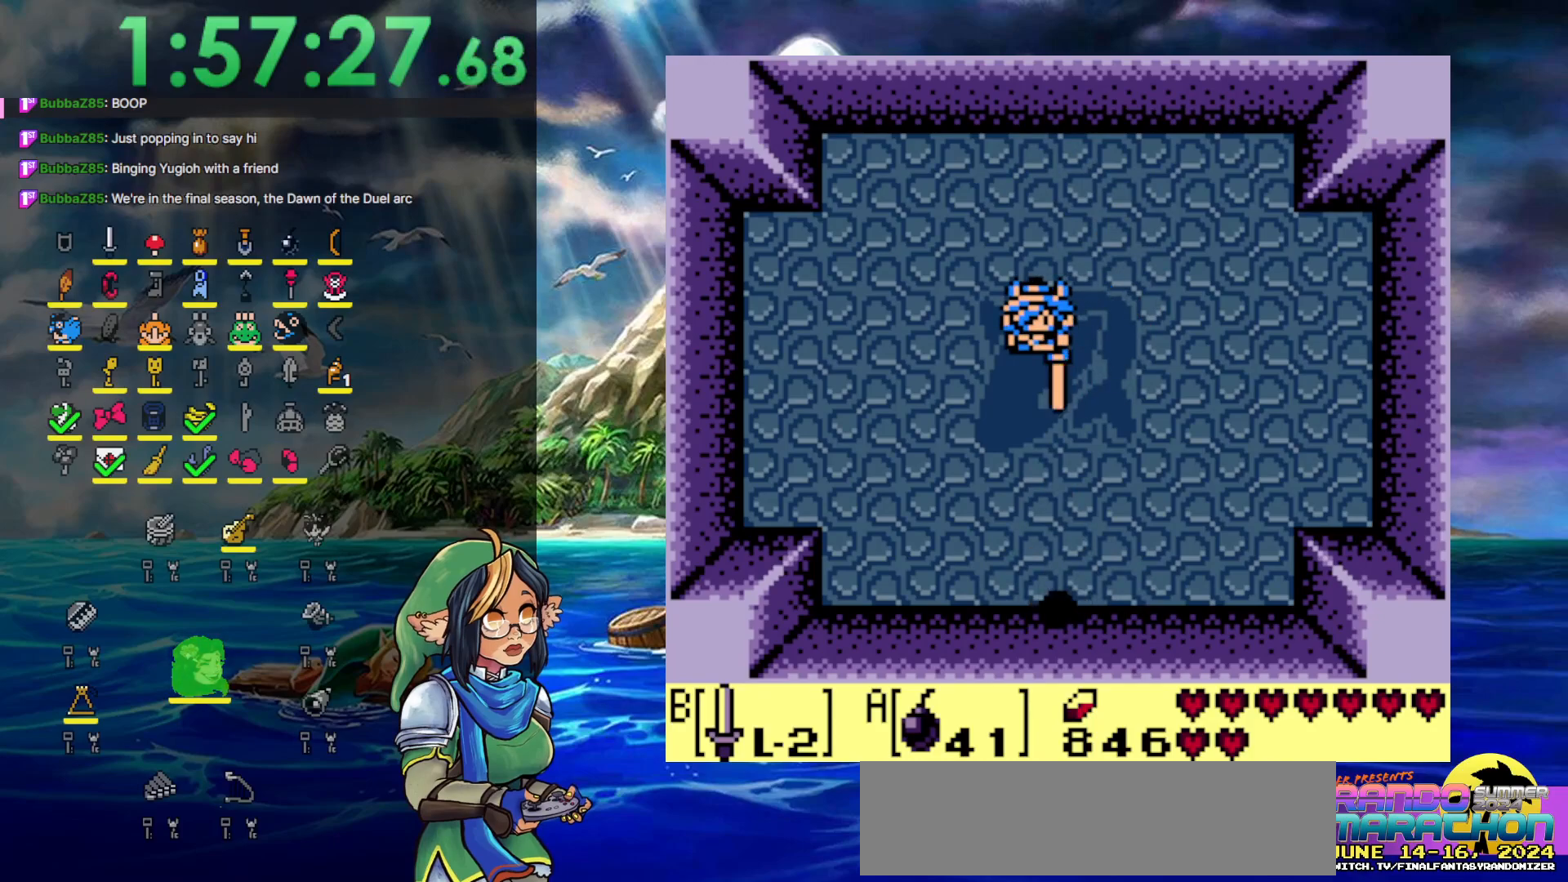
{"buttons": ["B", "DPAD_UP"], "events": [[250, "DPAD_UP", "down"]]}
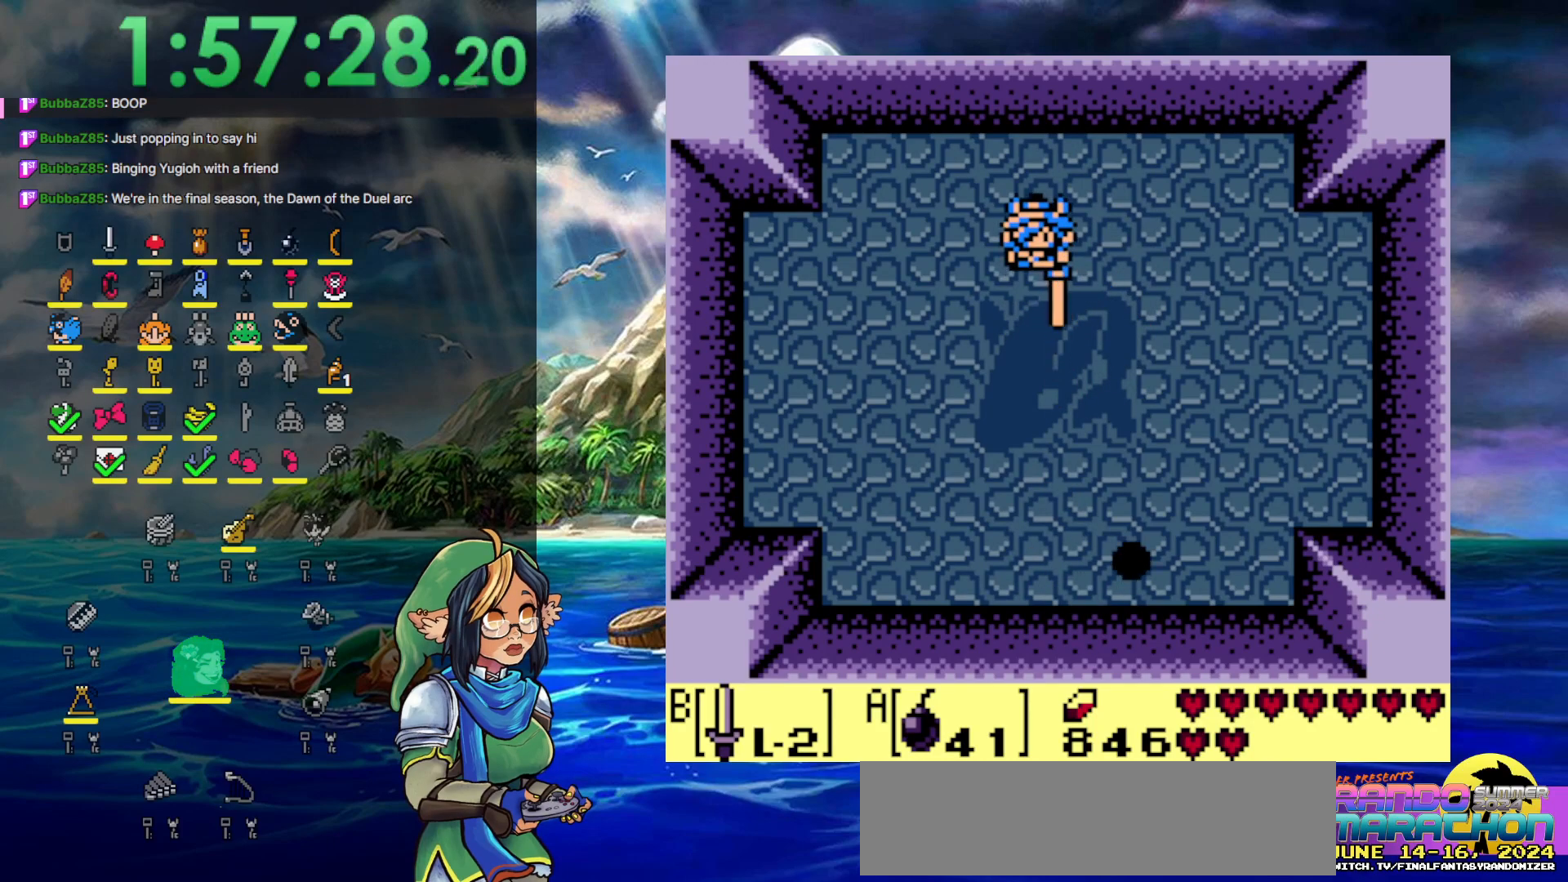
{"buttons": ["B", "DPAD_DOWN", "DPAD_LEFT"], "events": [[150, "DPAD_RIGHT", "down"], [150, "DPAD_UP", "up"], [383, "DPAD_DOWN", "down"], [400, "DPAD_RIGHT", "up"], [433, "DPAD_LEFT", "down"]]}
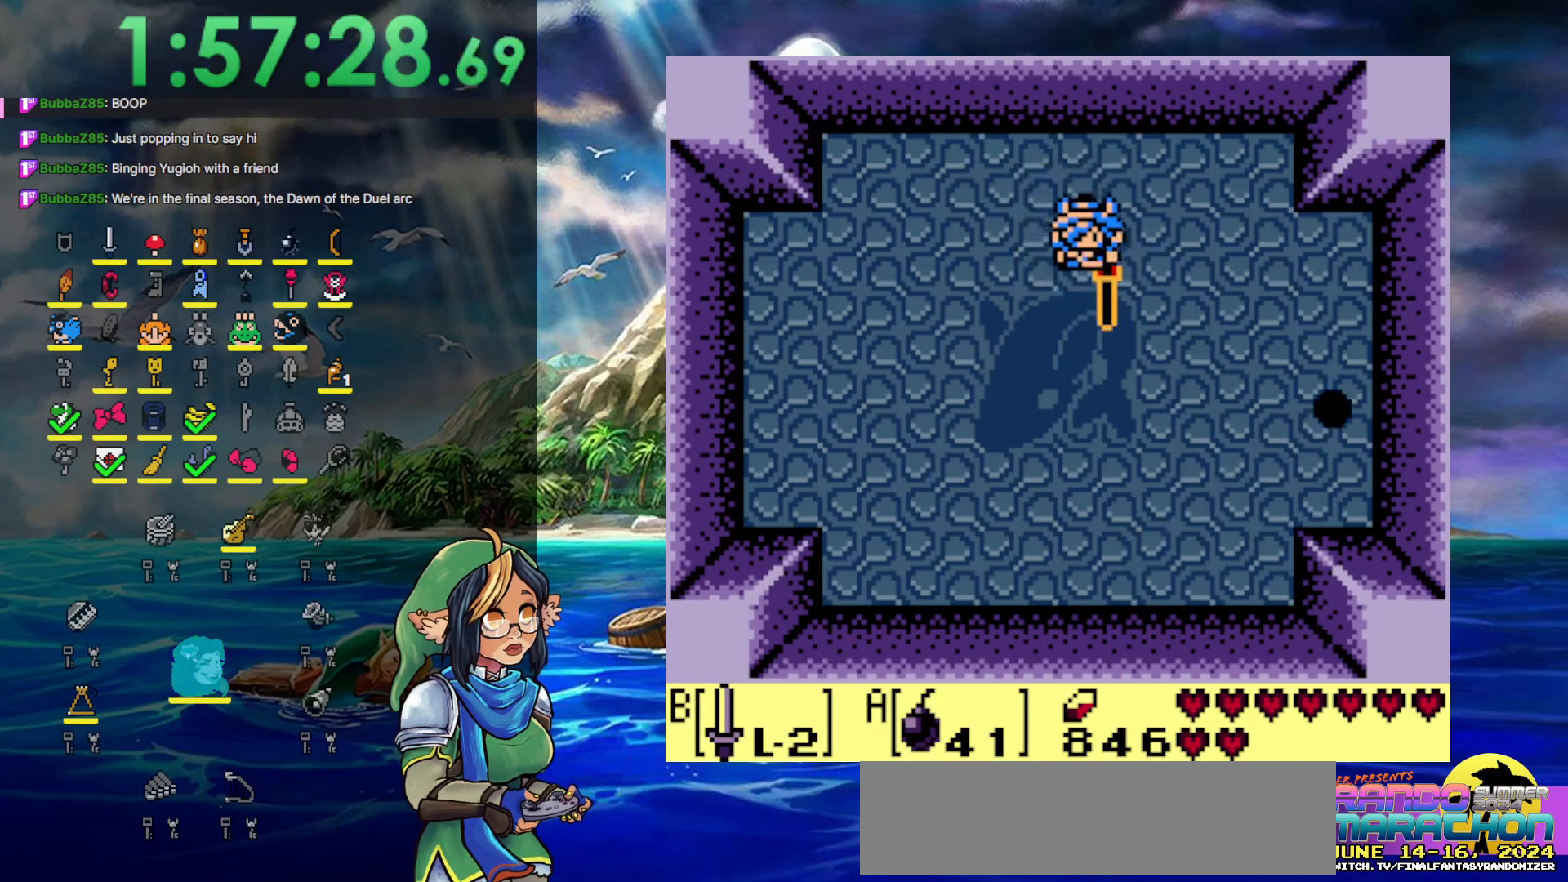
{"buttons": ["B", "DPAD_DOWN", "DPAD_LEFT"], "events": []}
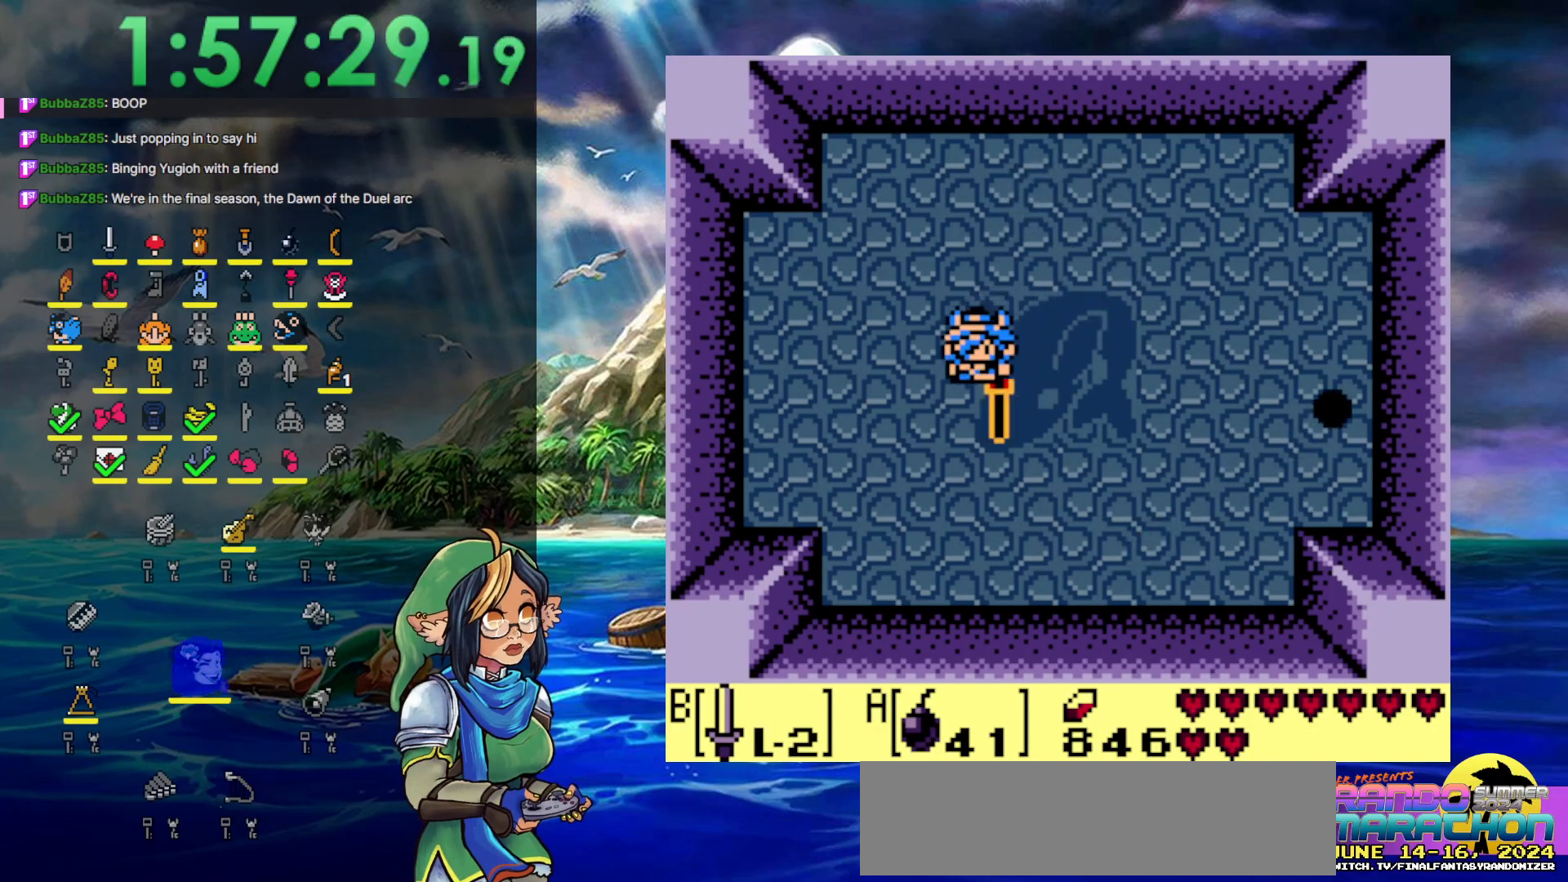
{"buttons": ["DPAD_RIGHT"], "events": [[167, "DPAD_DOWN", "up"], [233, "DPAD_LEFT", "up"], [233, "DPAD_RIGHT", "down"], [350, "B", "up"]]}
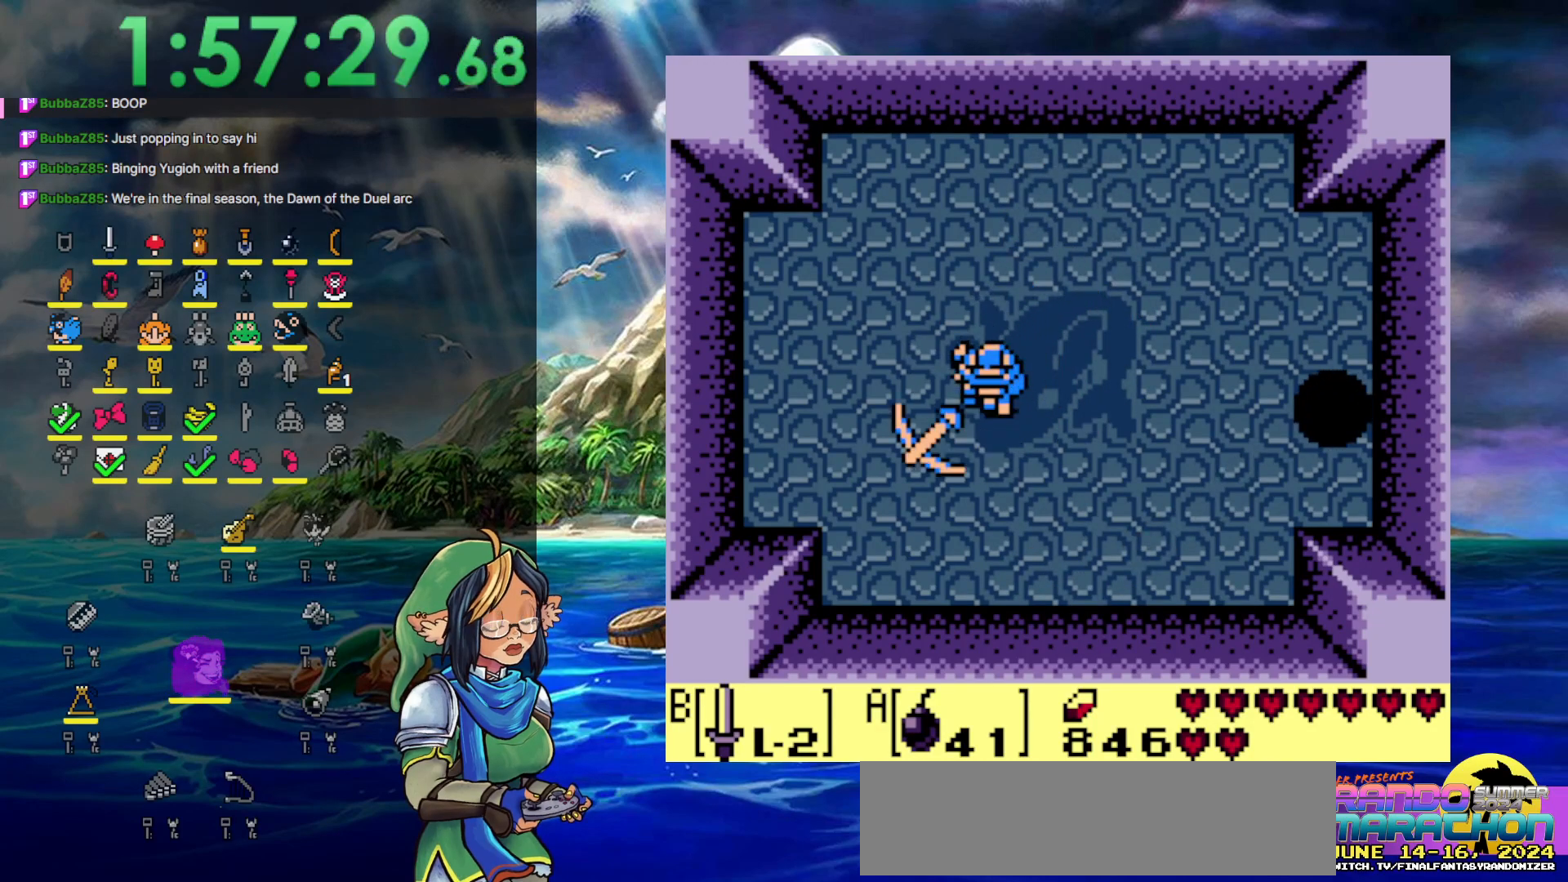
{"buttons": ["B", "DPAD_LEFT"], "events": [[33, "B", "down"], [283, "DPAD_RIGHT", "up"], [317, "DPAD_LEFT", "down"]]}
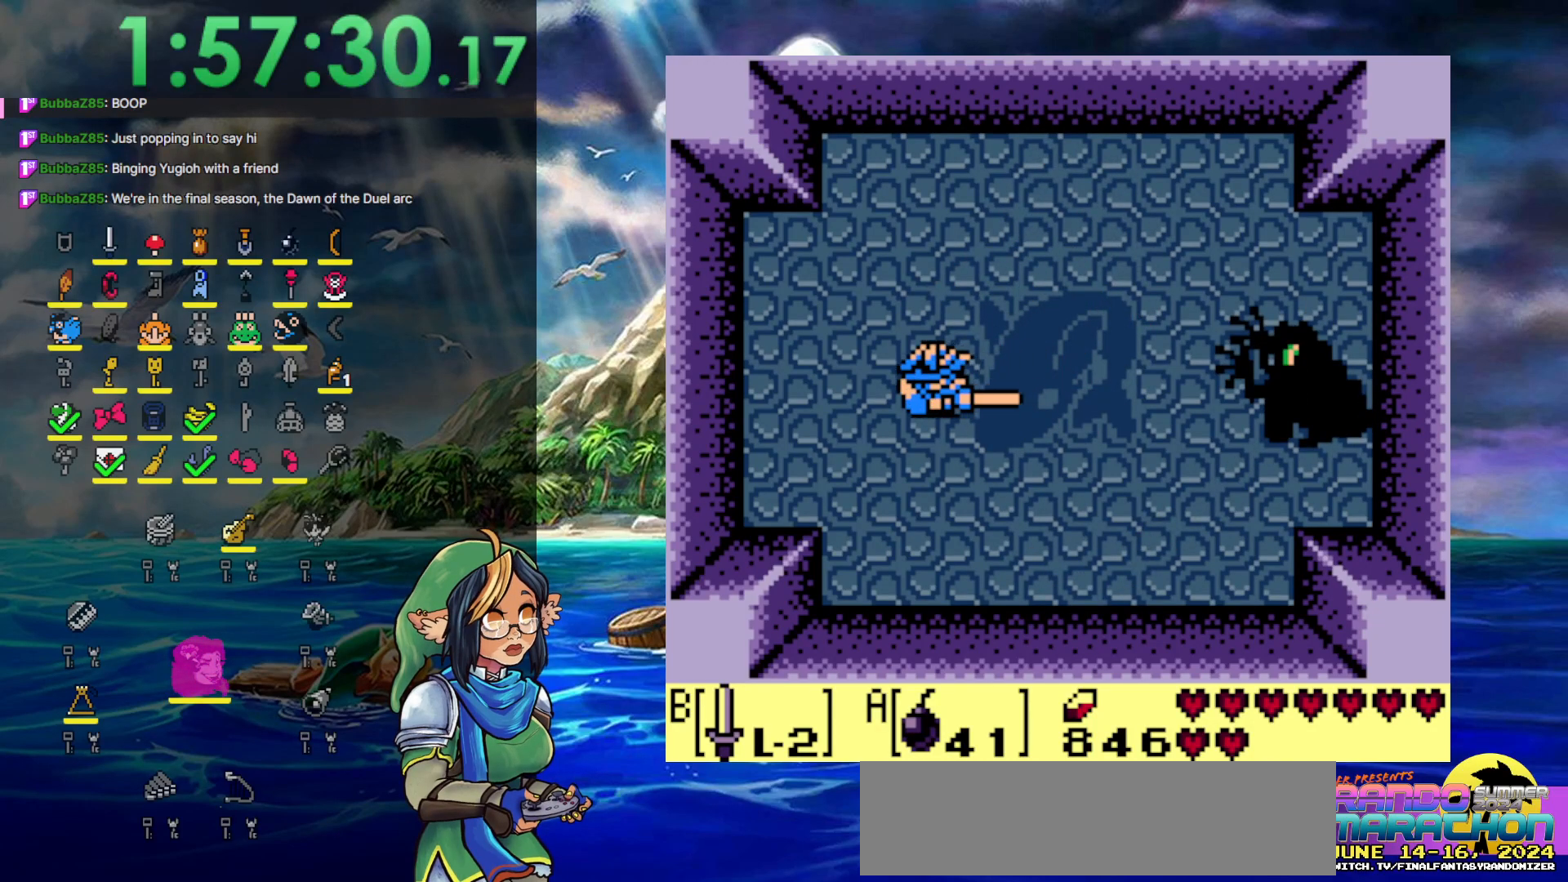
{"buttons": ["B", "DPAD_UP"], "events": [[167, "DPAD_LEFT", "up"], [167, "DPAD_RIGHT", "down"], [500, "DPAD_RIGHT", "up"], [500, "DPAD_UP", "down"]]}
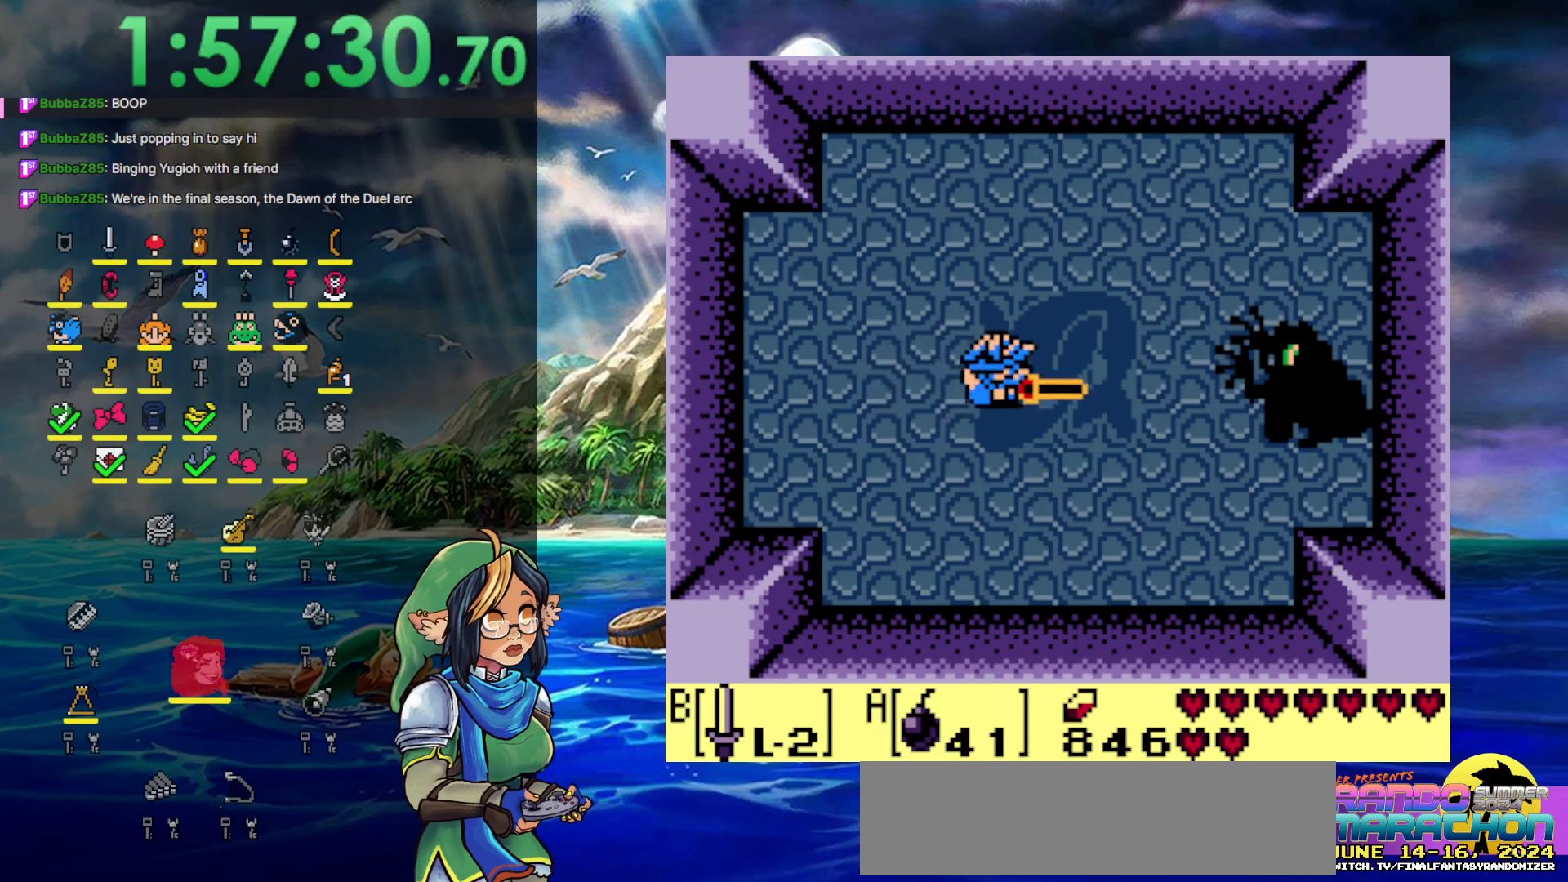
{"buttons": ["B"], "events": [[67, "DPAD_RIGHT", "down"], [133, "DPAD_UP", "up"], [267, "DPAD_RIGHT", "up"]]}
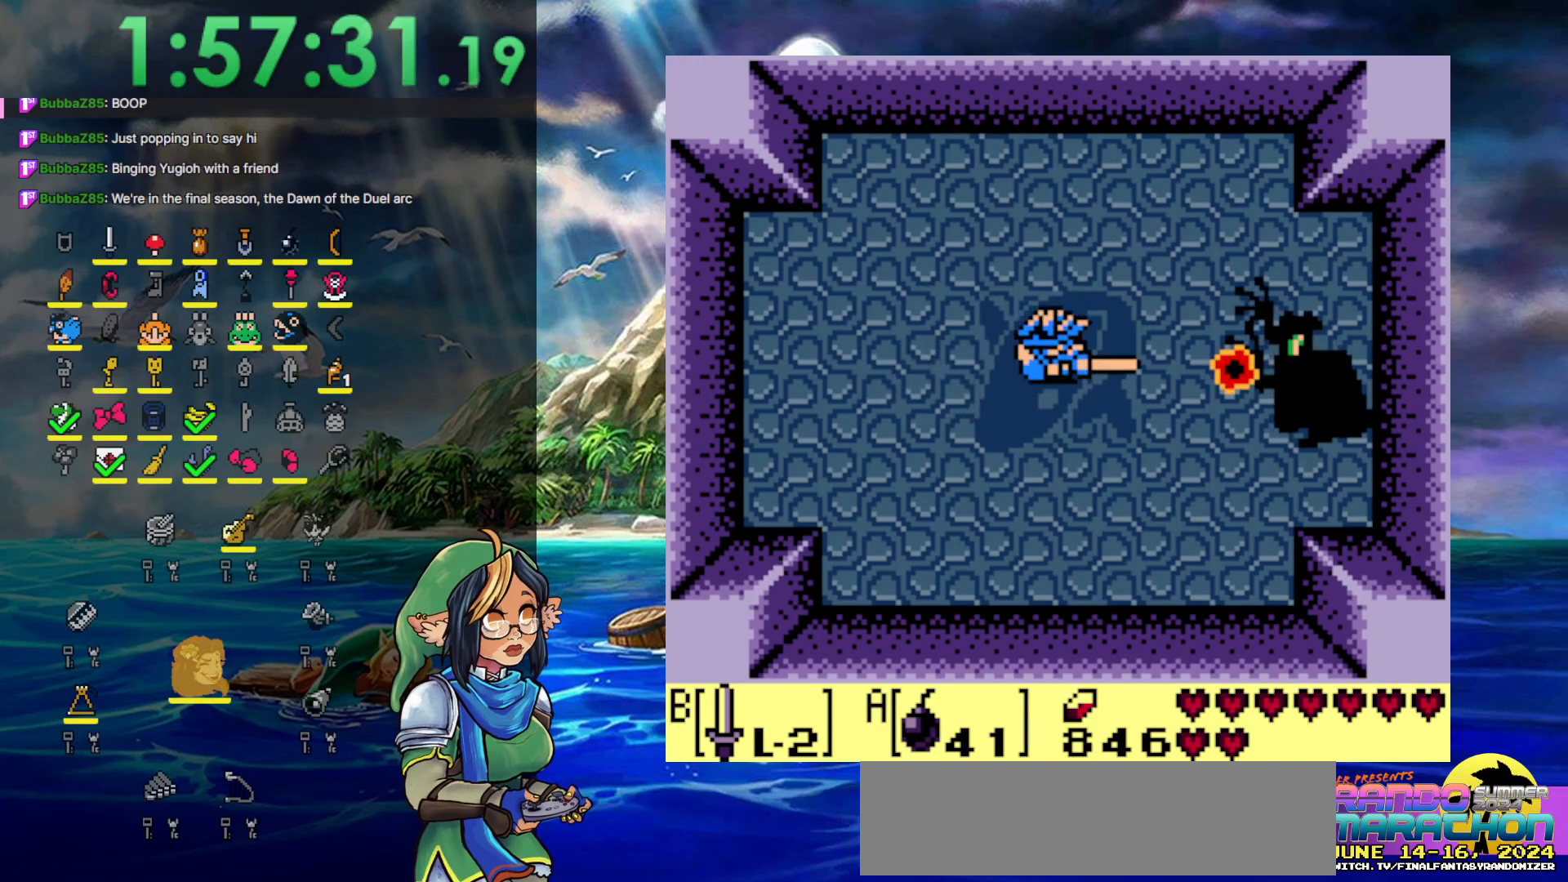
{"buttons": ["B", "DPAD_UP", "DPAD_LEFT"], "events": [[83, "DPAD_DOWN", "down"], [83, "DPAD_LEFT", "down"], [217, "DPAD_DOWN", "up"], [267, "DPAD_LEFT", "up"], [417, "DPAD_LEFT", "down"], [417, "DPAD_UP", "down"]]}
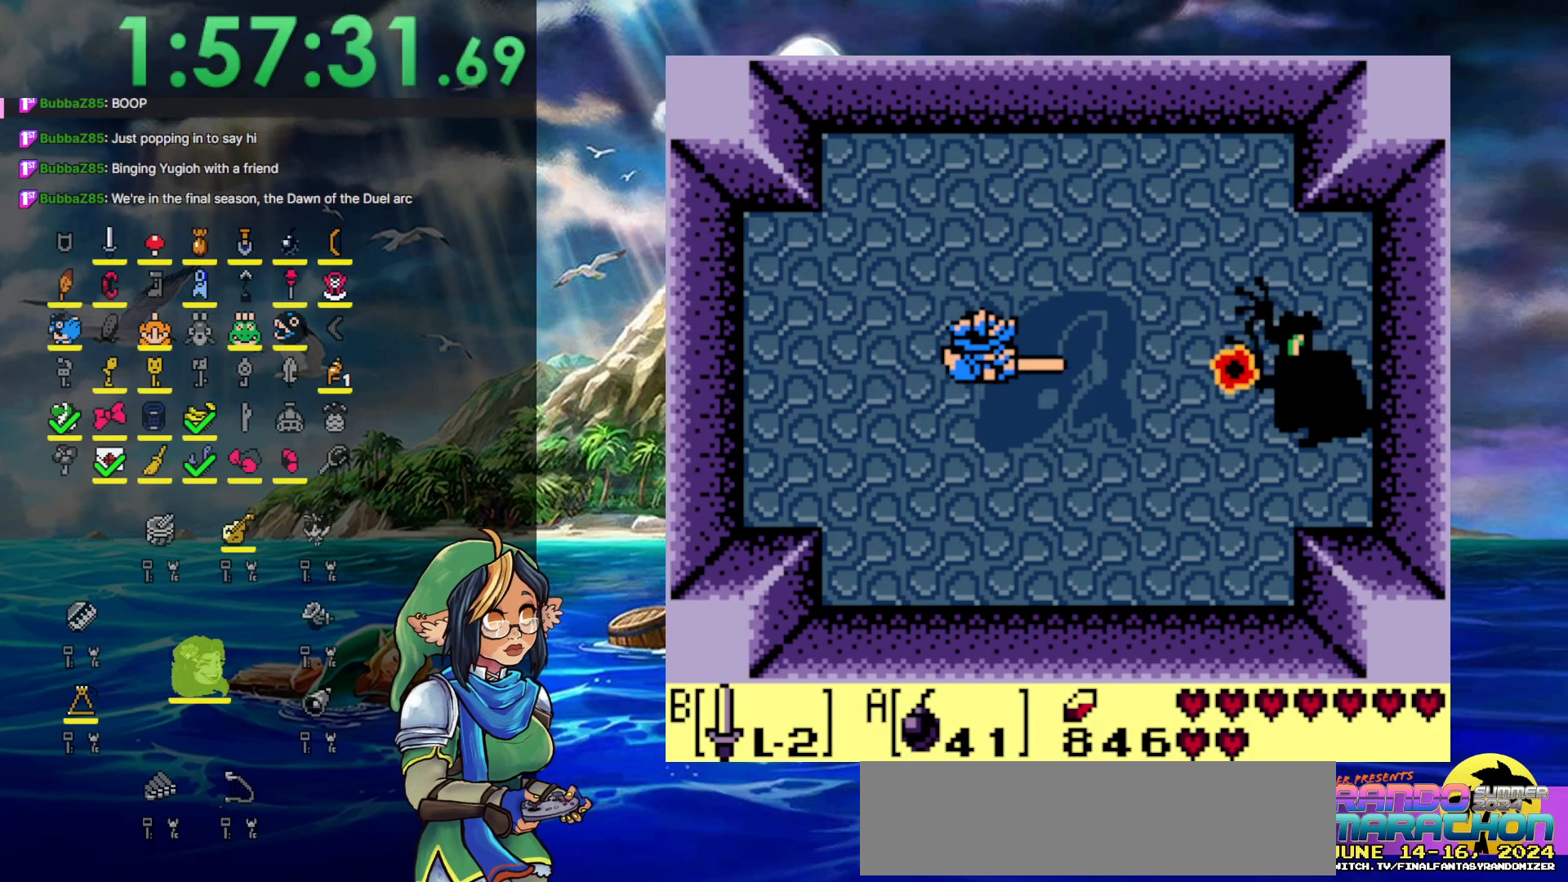
{"buttons": ["B"], "events": [[67, "DPAD_LEFT", "up"], [67, "DPAD_UP", "up"], [300, "DPAD_RIGHT", "down"], [467, "DPAD_RIGHT", "up"]]}
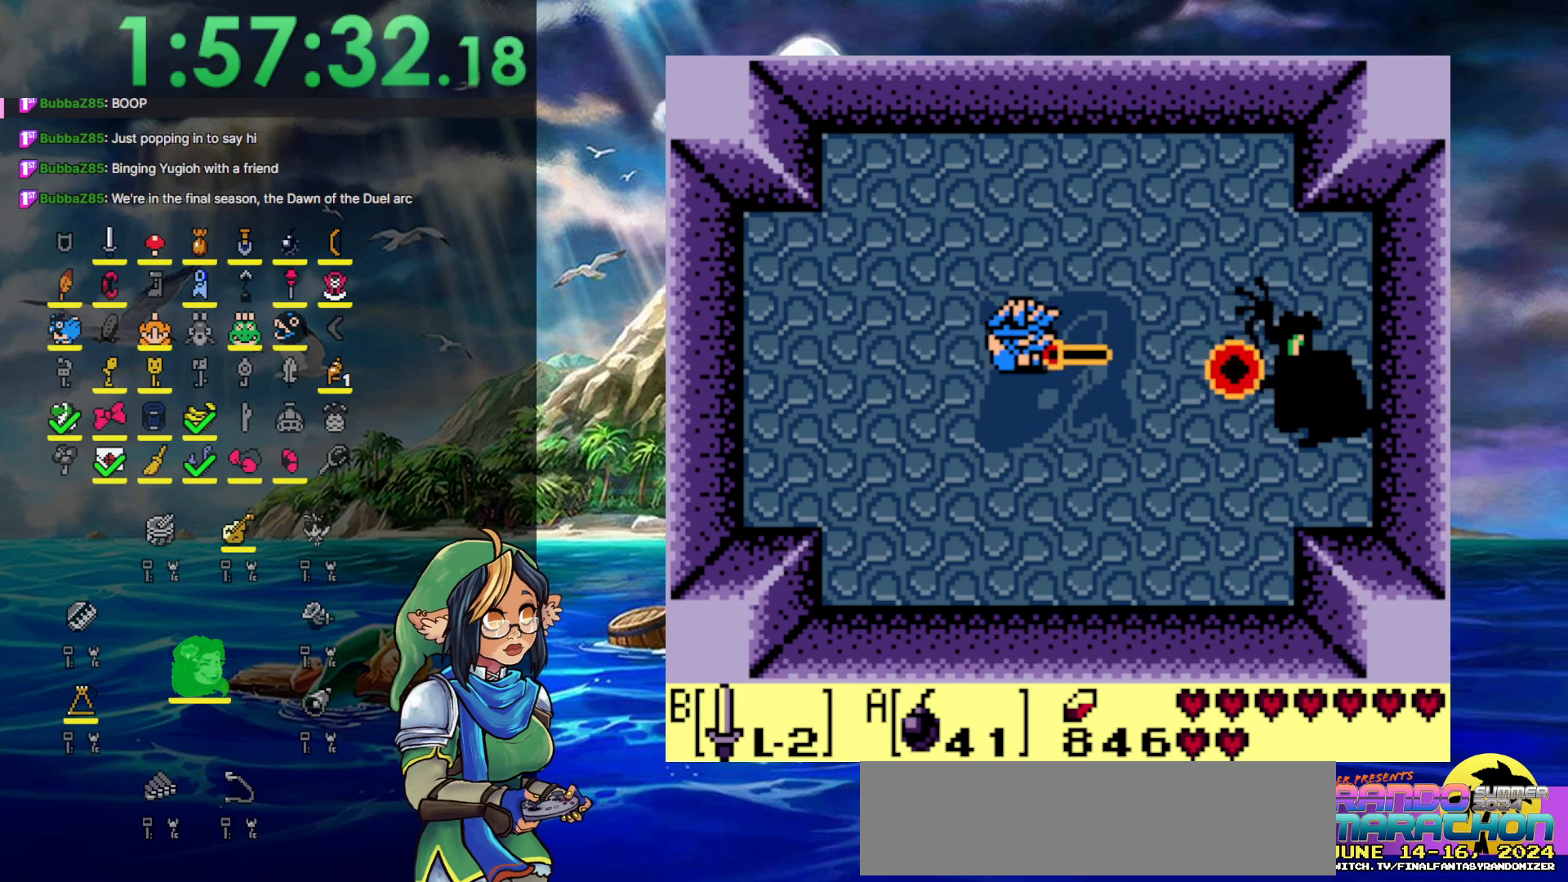
{"buttons": ["B"], "events": []}
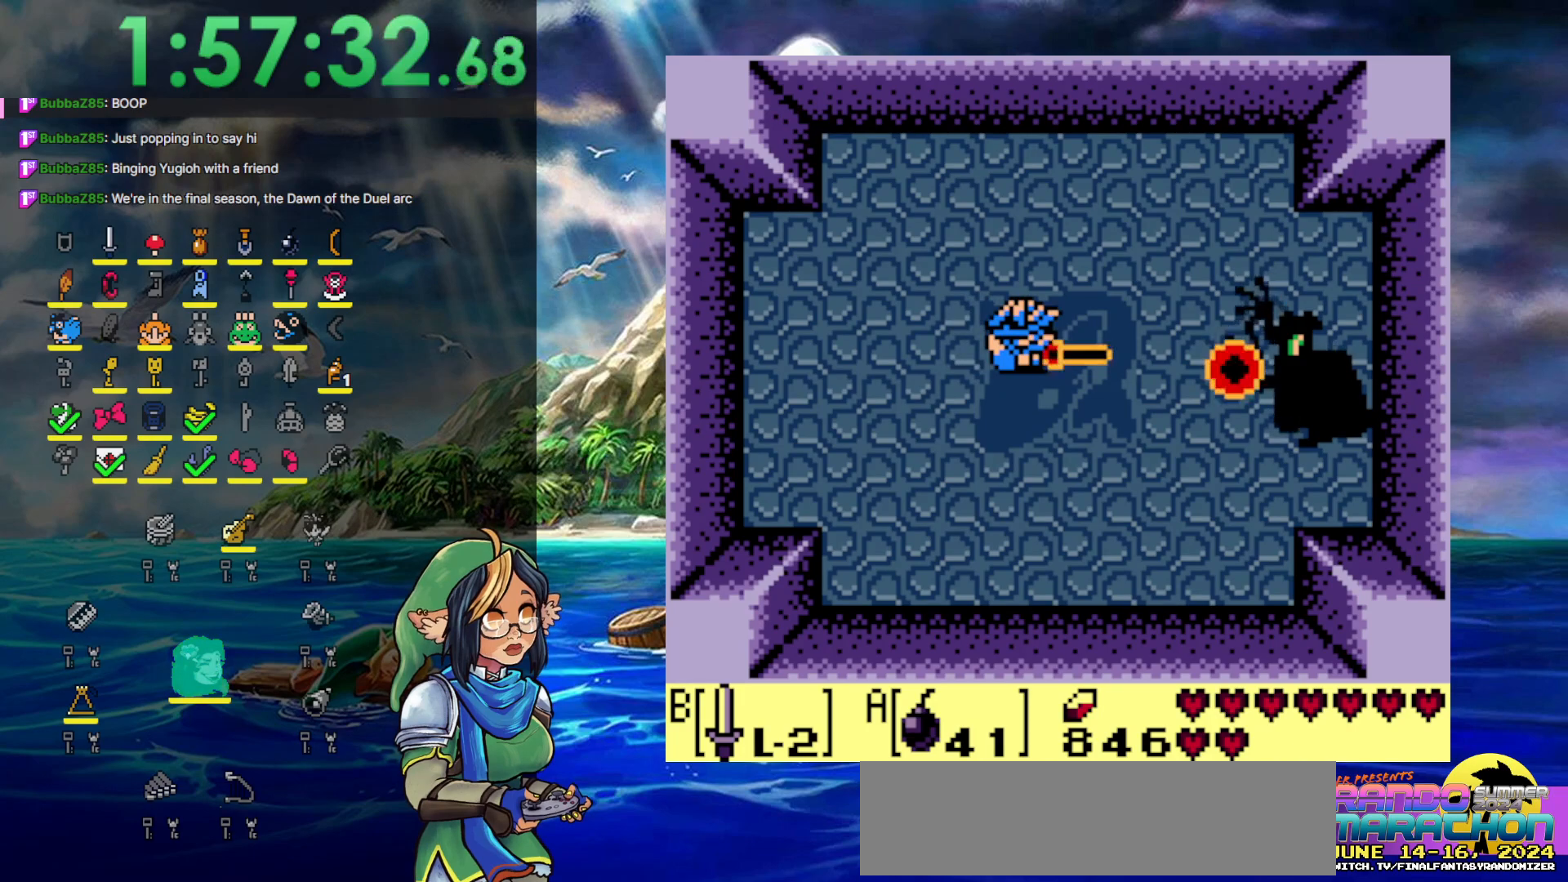
{"buttons": ["B"], "events": [[283, "DPAD_DOWN", "down"], [400, "DPAD_DOWN", "up"]]}
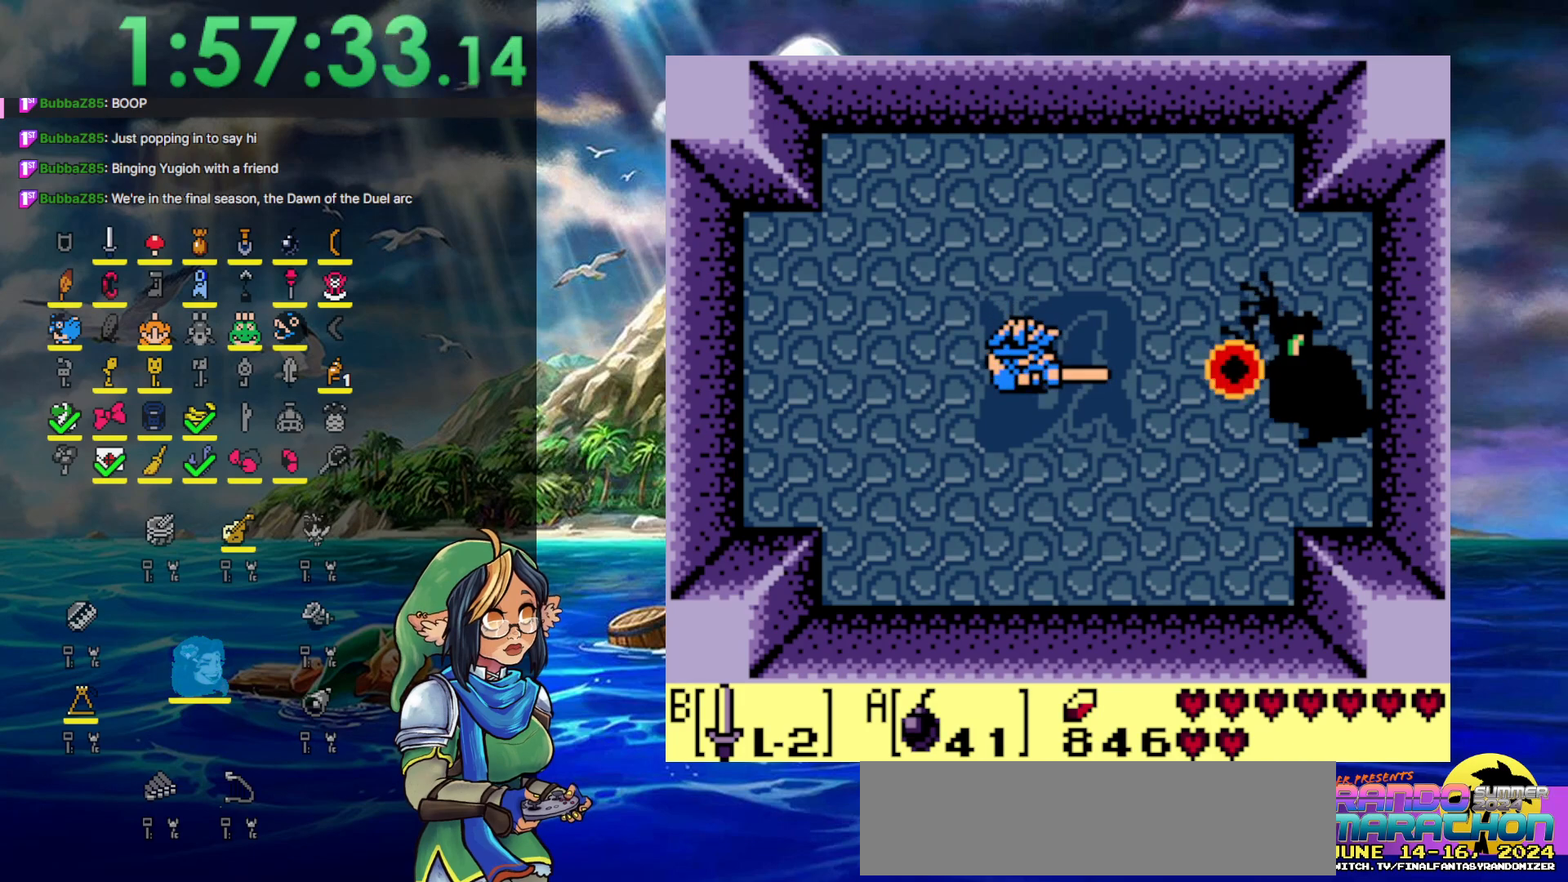
{"buttons": ["B"], "events": [[250, "DPAD_RIGHT", "down"], [300, "DPAD_RIGHT", "up"]]}
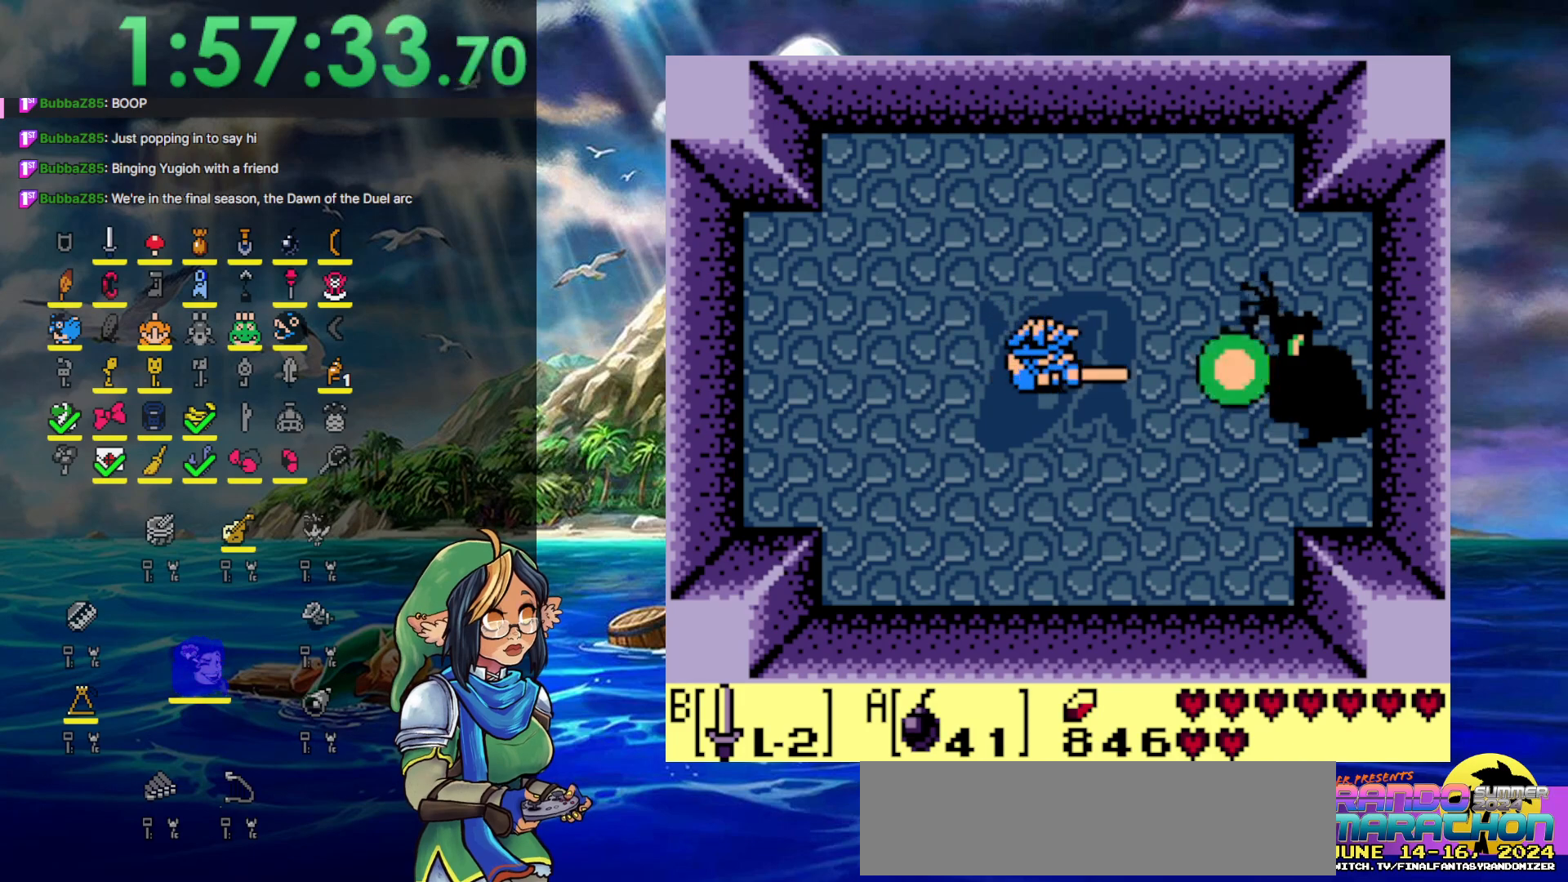
{"buttons": ["B"], "events": []}
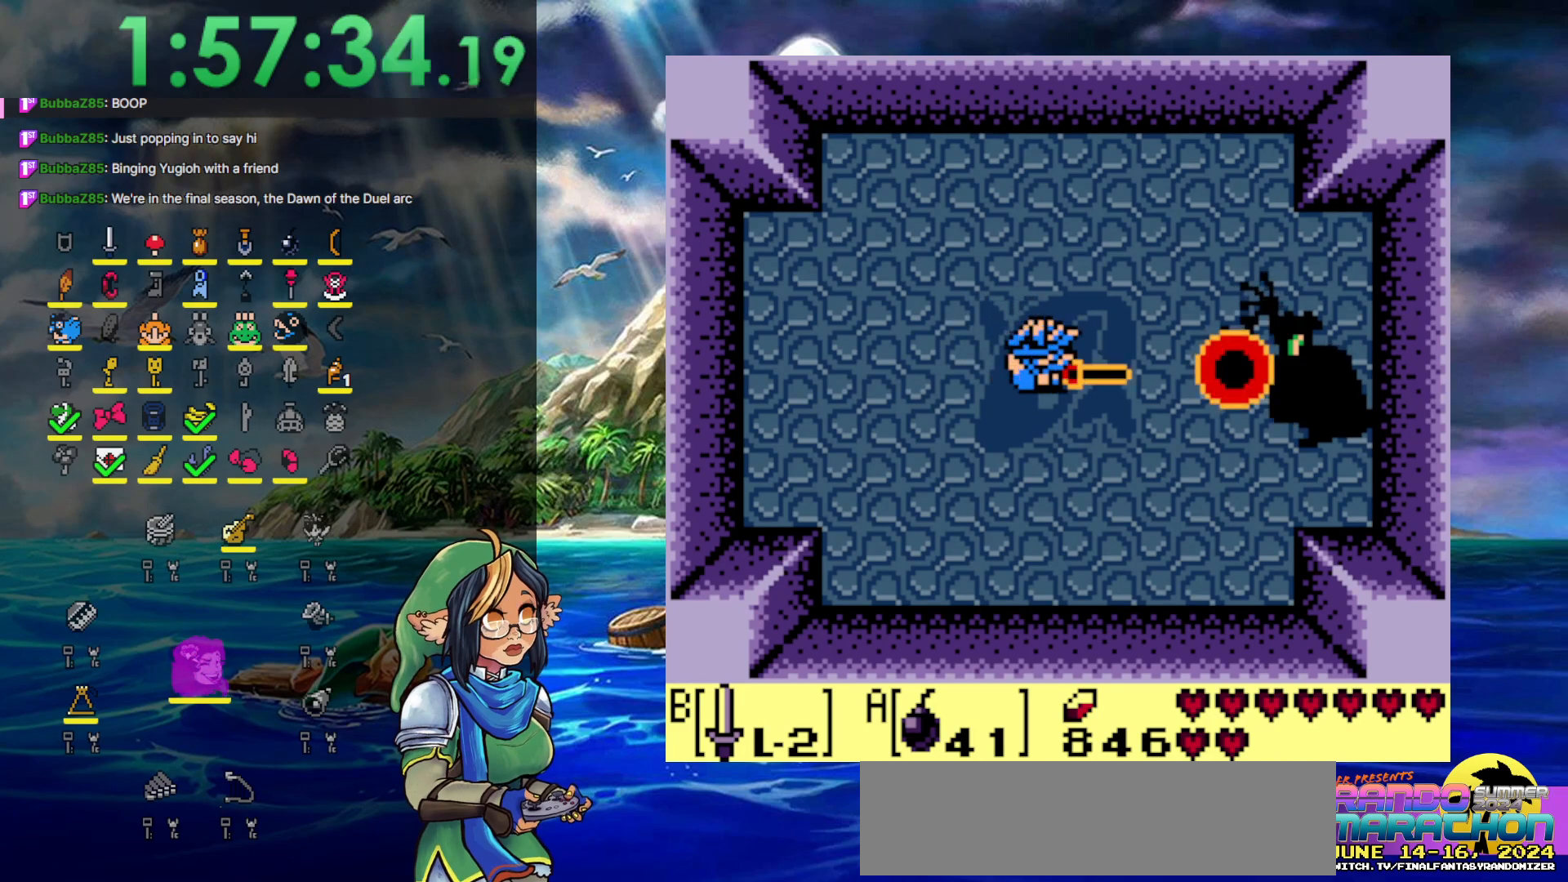
{"buttons": ["B"], "events": [[33, "B", "up"], [183, "B", "down"]]}
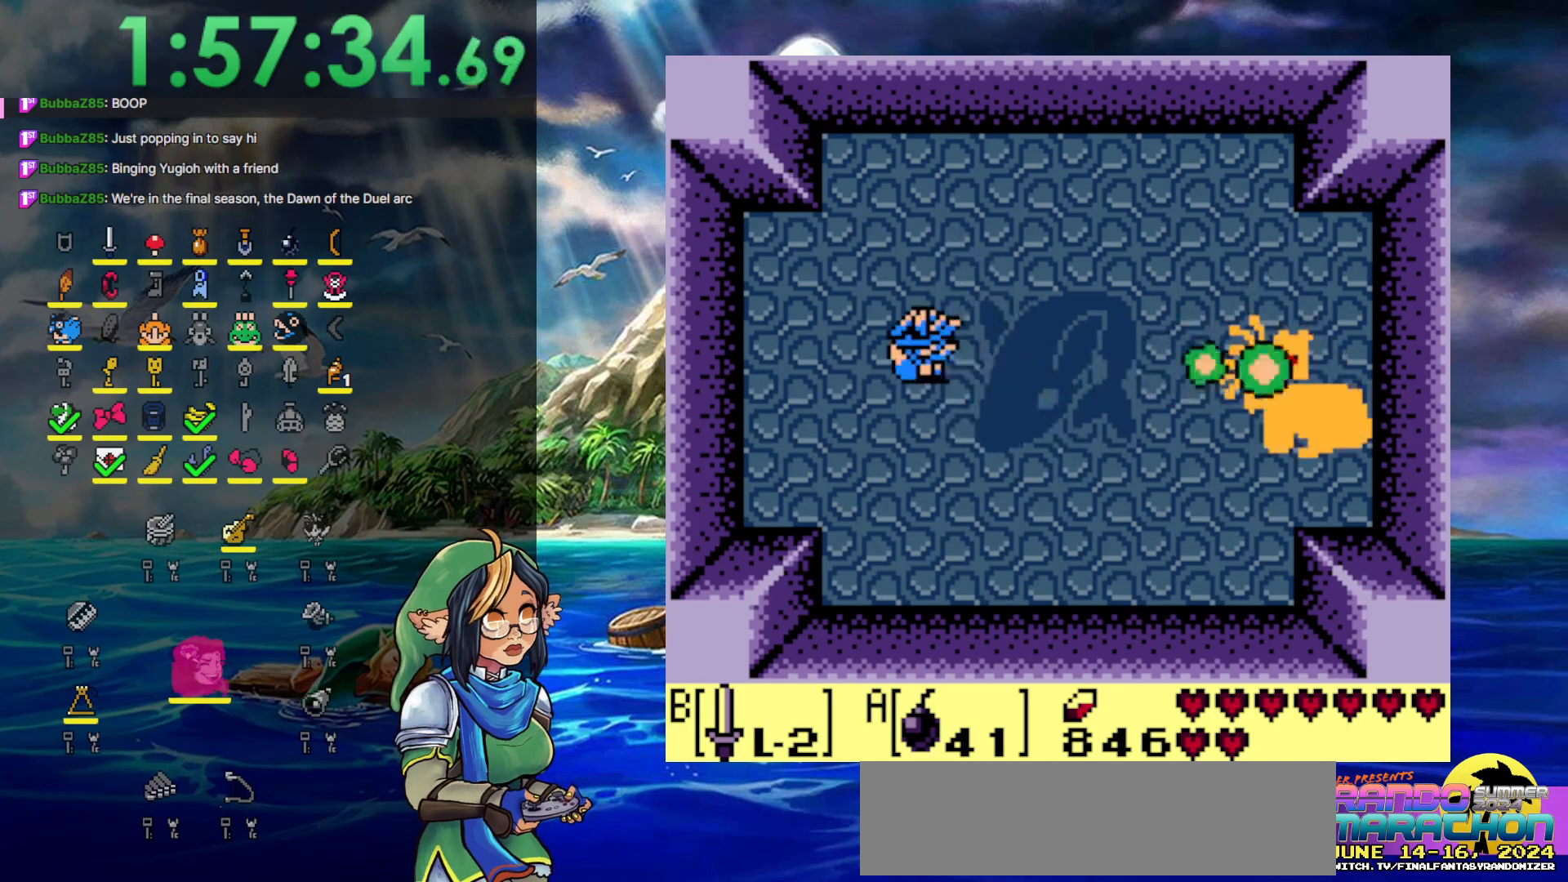
{"buttons": ["B", "DPAD_DOWN"], "events": [[183, "DPAD_DOWN", "down"]]}
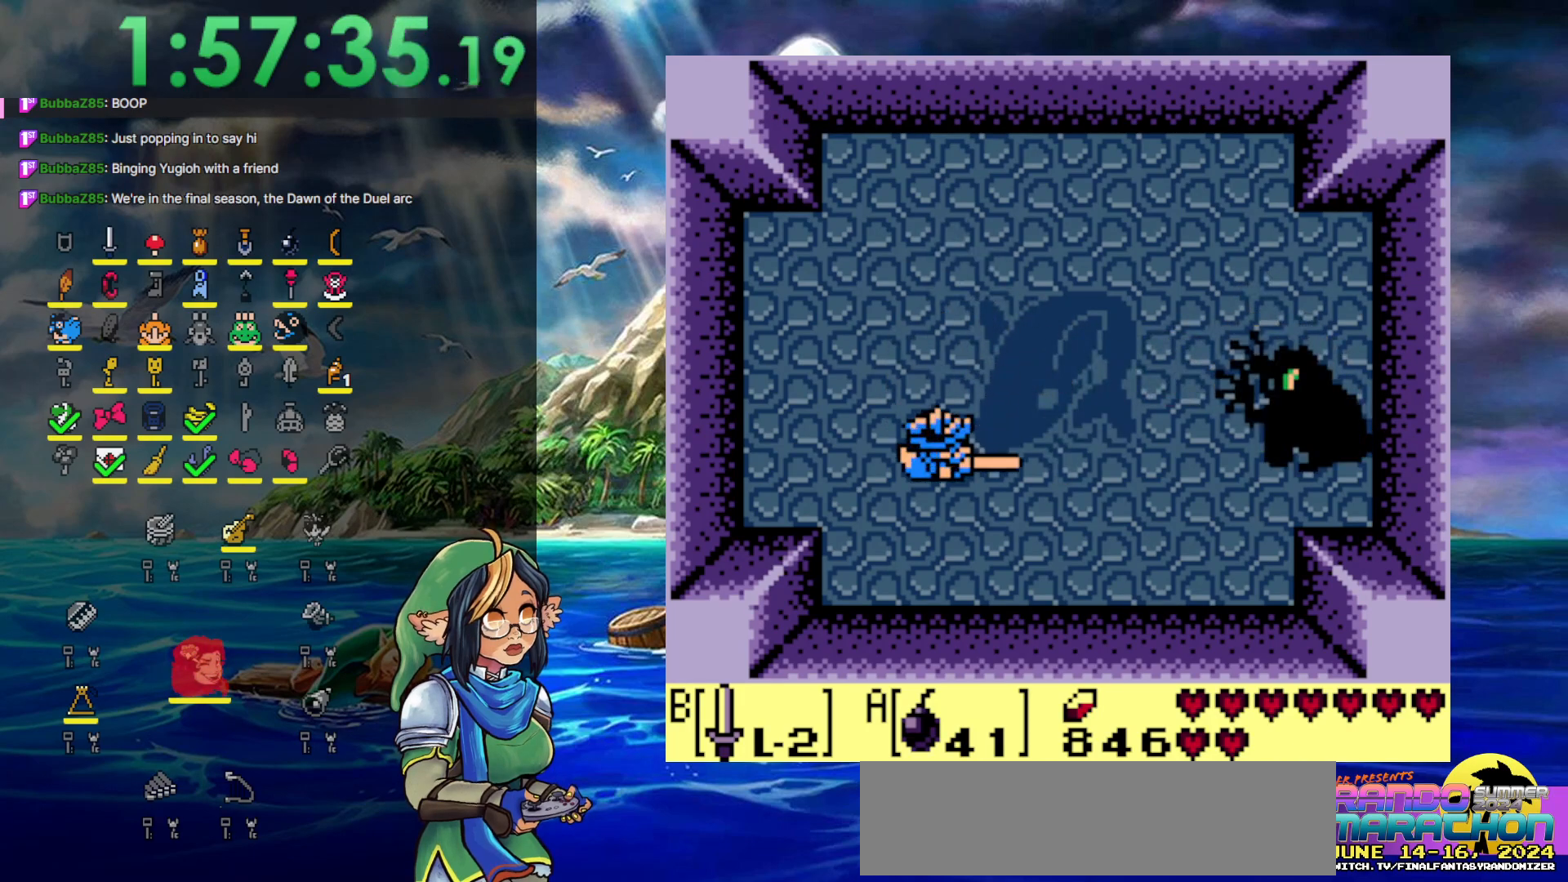
{"buttons": ["B", "DPAD_UP"], "events": [[17, "DPAD_DOWN", "up"], [17, "DPAD_RIGHT", "down"], [67, "DPAD_UP", "down"], [133, "DPAD_RIGHT", "up"]]}
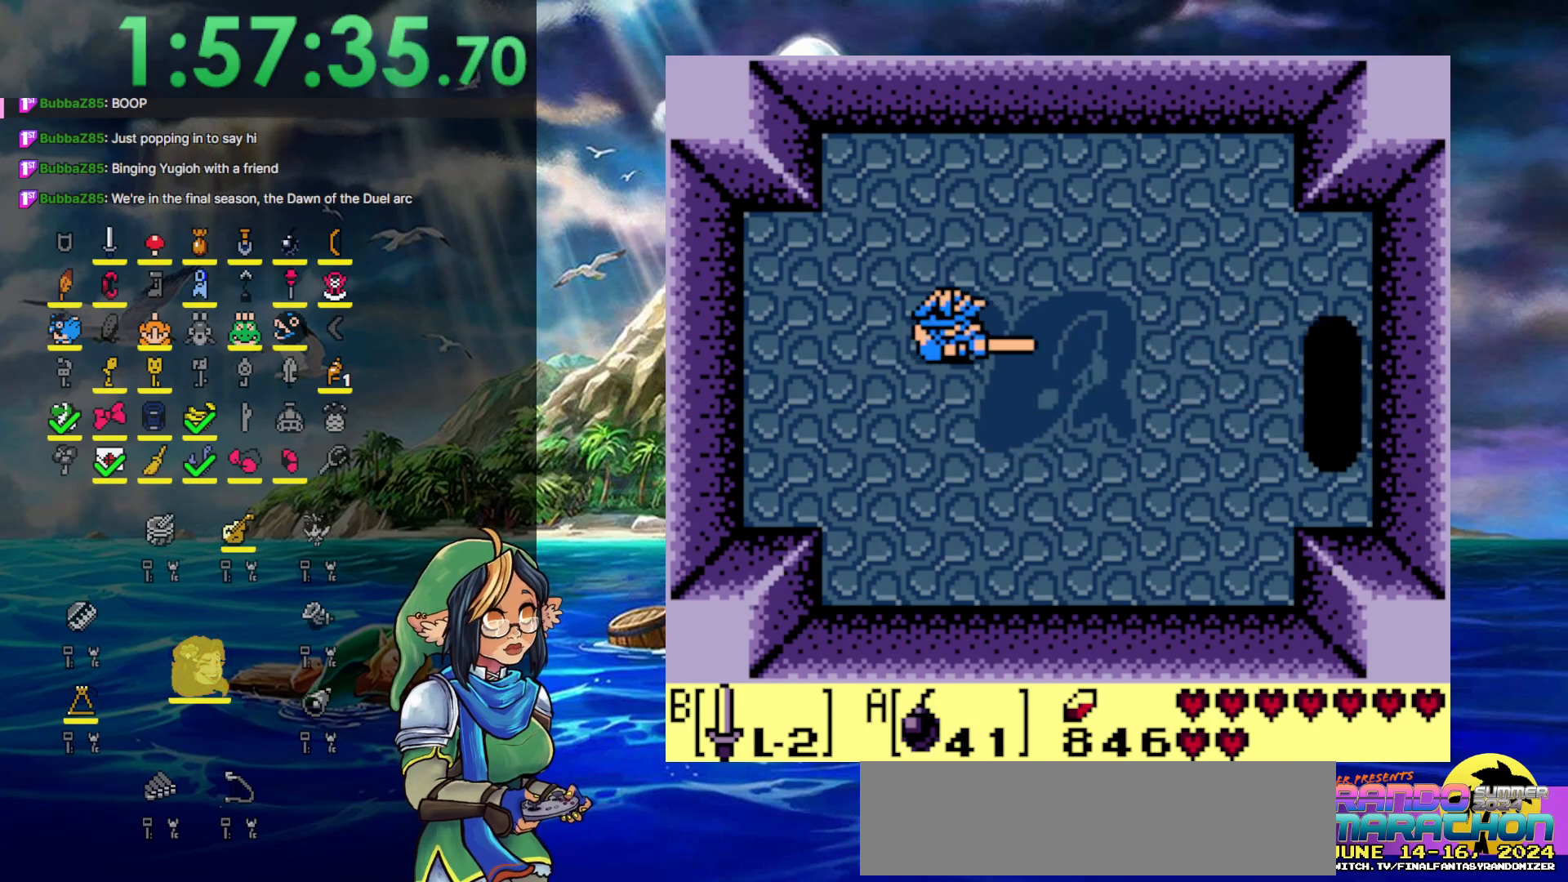
{"buttons": ["B"], "events": [[33, "DPAD_UP", "up"]]}
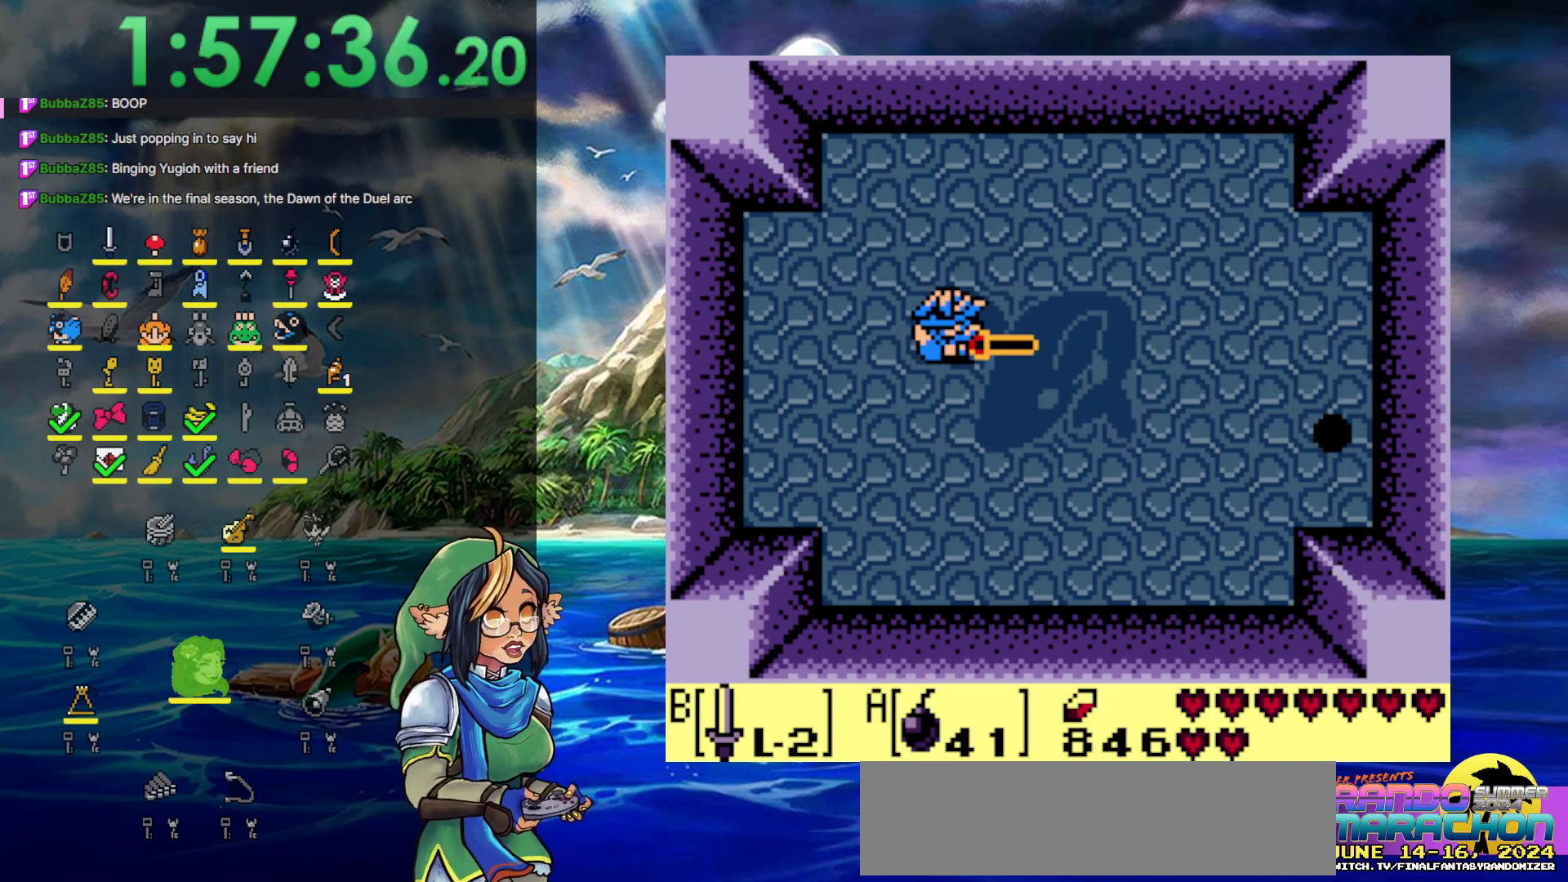
{"buttons": ["B", "DPAD_DOWN", "DPAD_LEFT"], "events": [[67, "DPAD_LEFT", "down"], [217, "DPAD_DOWN", "down"], [283, "DPAD_DOWN", "up"], [400, "DPAD_DOWN", "down"]]}
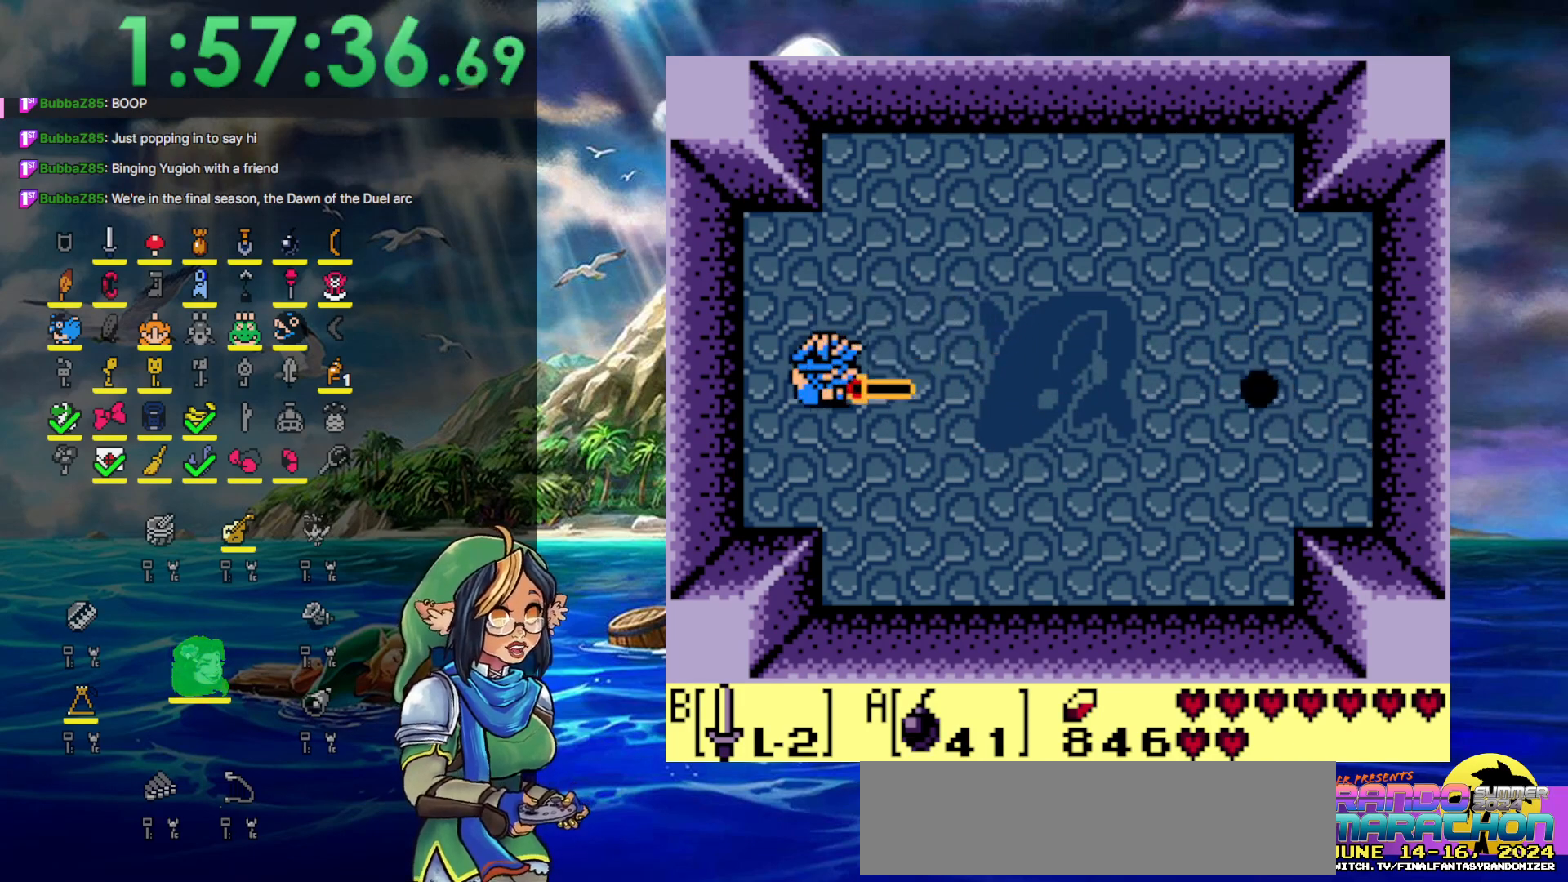
{"buttons": ["B", "DPAD_DOWN", "DPAD_RIGHT"], "events": [[67, "DPAD_LEFT", "up"], [267, "DPAD_RIGHT", "down"]]}
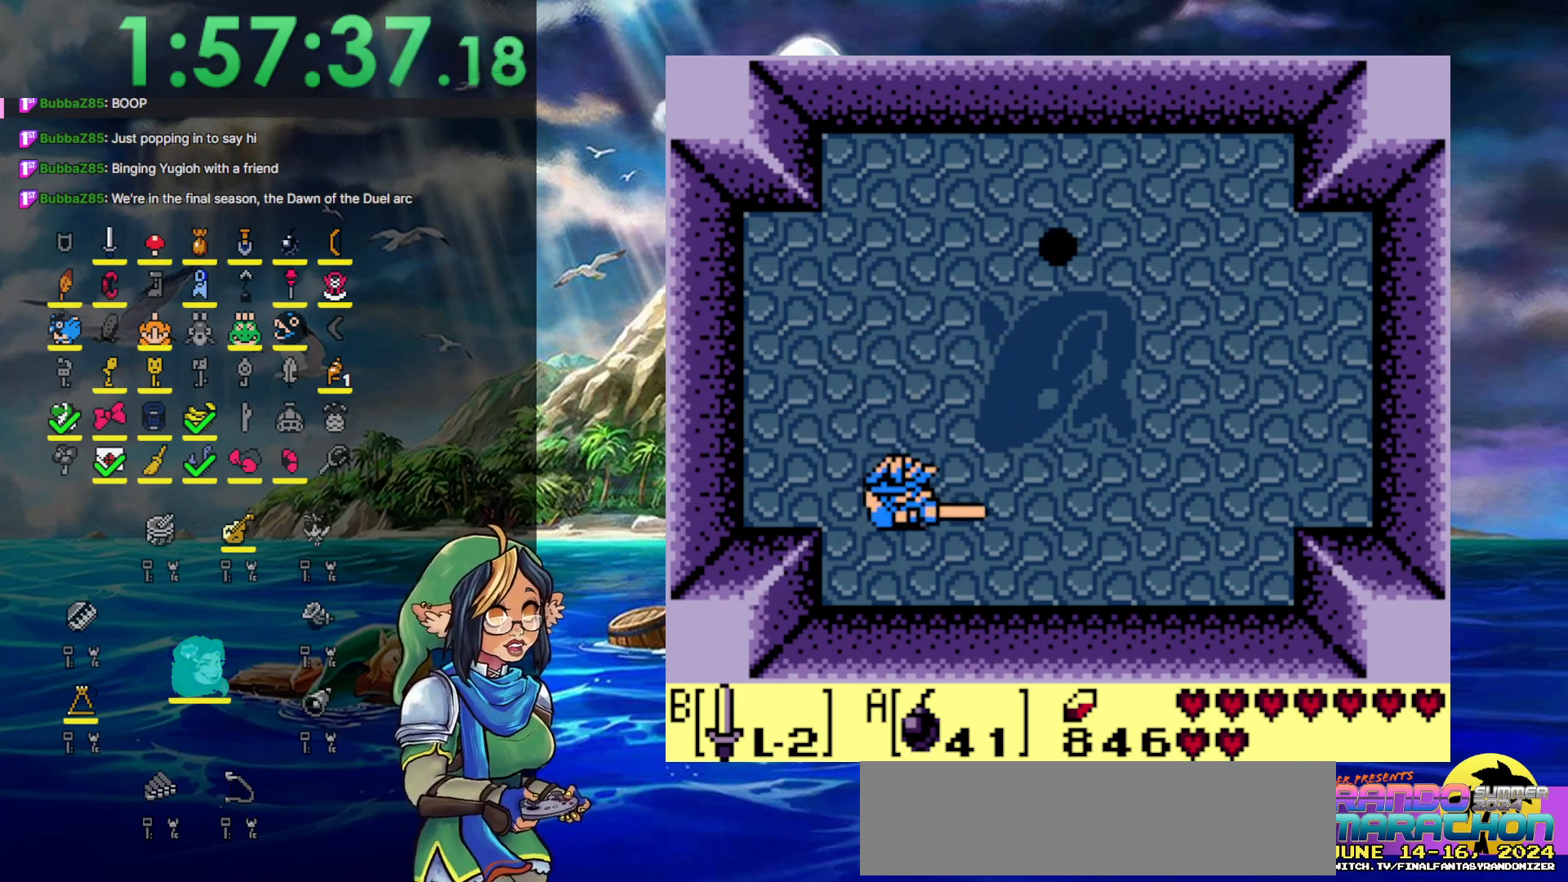
{"buttons": ["B", "DPAD_UP"], "events": [[100, "DPAD_DOWN", "up"], [100, "DPAD_RIGHT", "up"], [100, "DPAD_UP", "down"], [183, "B", "up"], [400, "B", "down"]]}
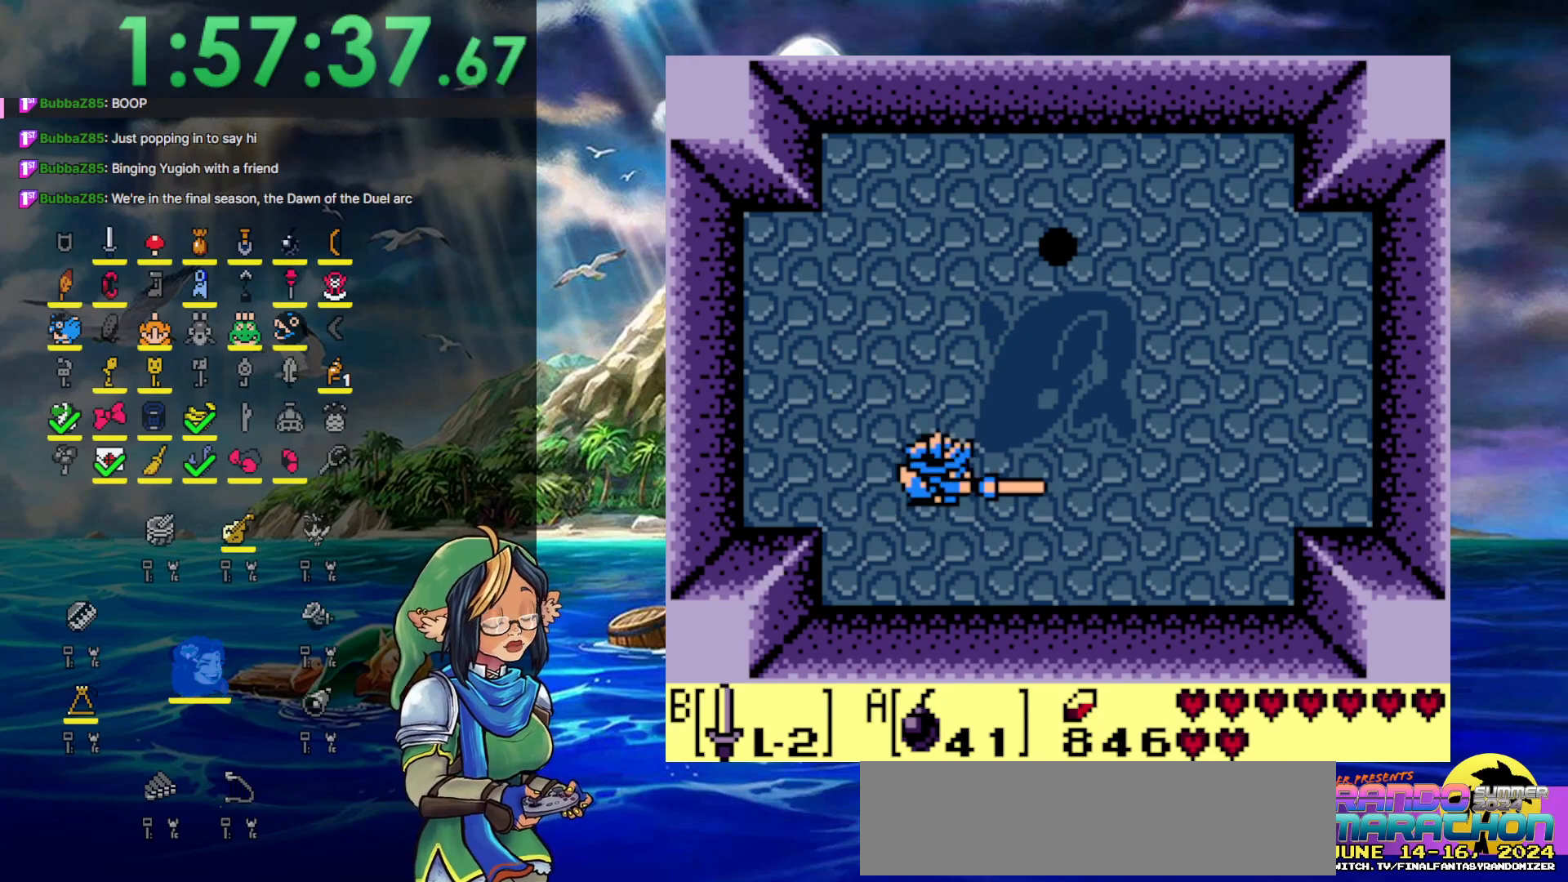
{"buttons": ["B", "DPAD_DOWN", "DPAD_RIGHT"], "events": [[17, "DPAD_RIGHT", "down"], [67, "DPAD_DOWN", "down"], [67, "DPAD_UP", "up"]]}
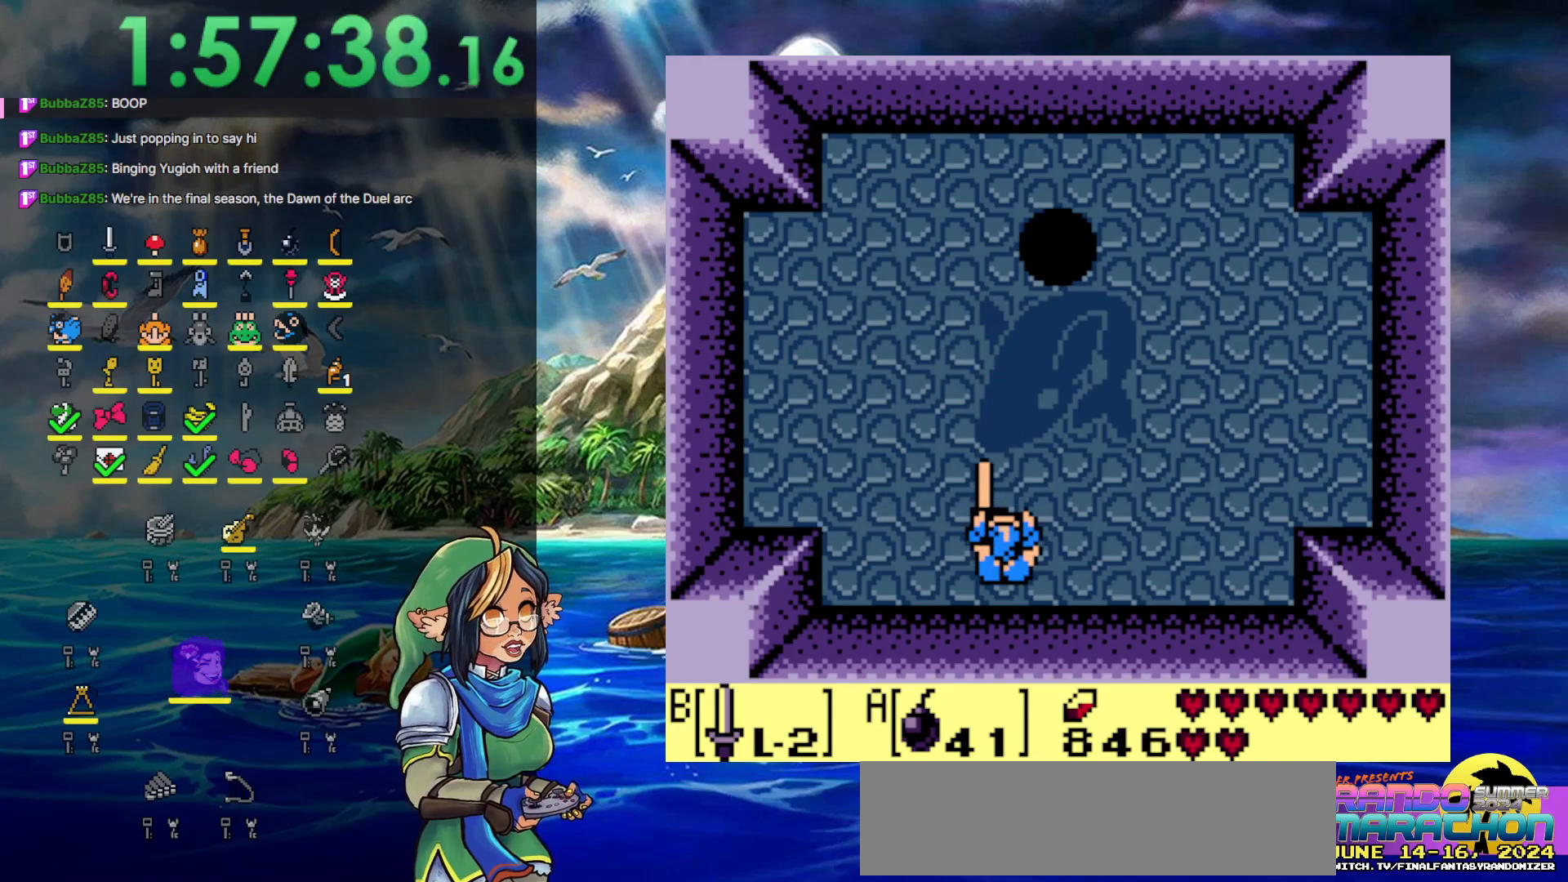
{"buttons": ["B", "DPAD_UP"], "events": [[17, "DPAD_DOWN", "up"], [267, "DPAD_UP", "down"], [467, "DPAD_RIGHT", "up"]]}
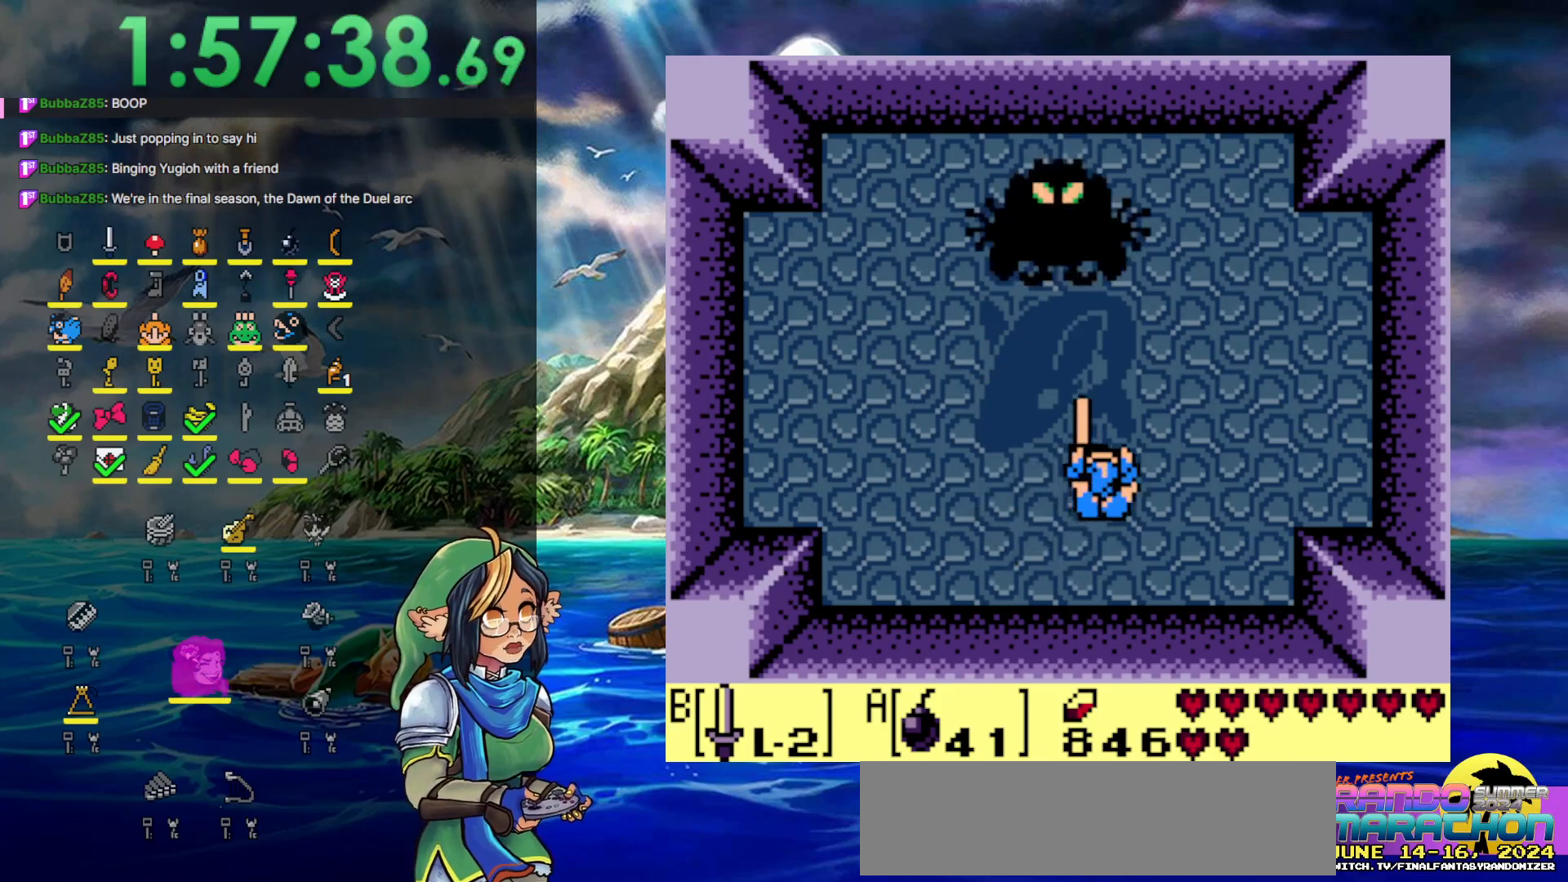
{"buttons": ["B", "DPAD_RIGHT"], "events": [[50, "DPAD_LEFT", "down"], [100, "DPAD_UP", "up"], [267, "DPAD_DOWN", "down"], [367, "DPAD_LEFT", "up"], [417, "DPAD_RIGHT", "down"], [467, "DPAD_DOWN", "up"]]}
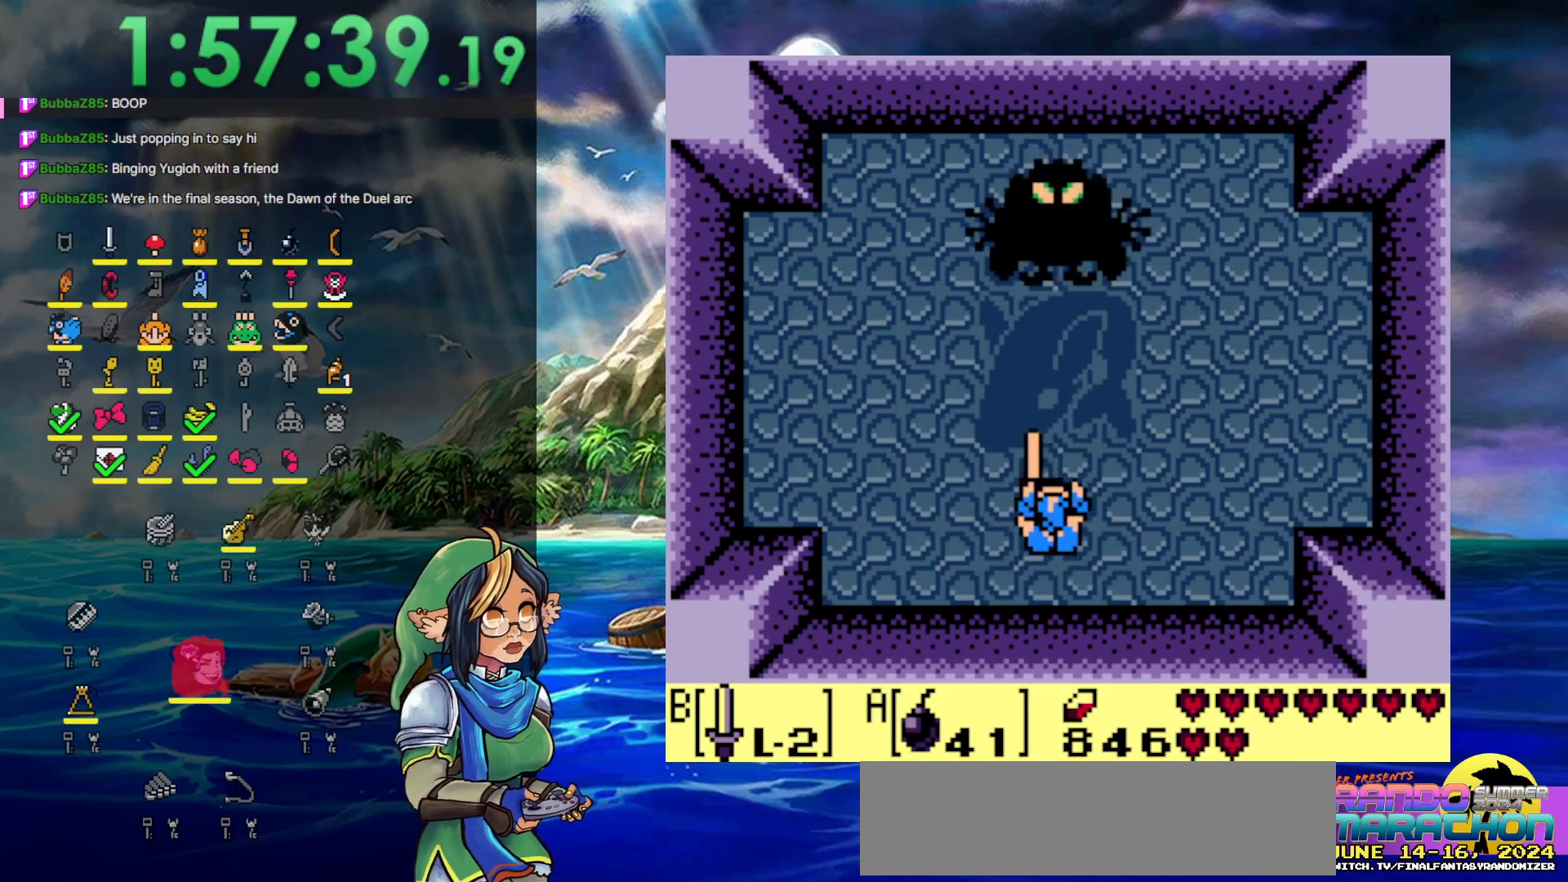
{"buttons": ["B", "DPAD_LEFT"], "events": [[183, "DPAD_UP", "down"], [350, "DPAD_LEFT", "down"], [350, "DPAD_RIGHT", "up"], [417, "DPAD_UP", "up"]]}
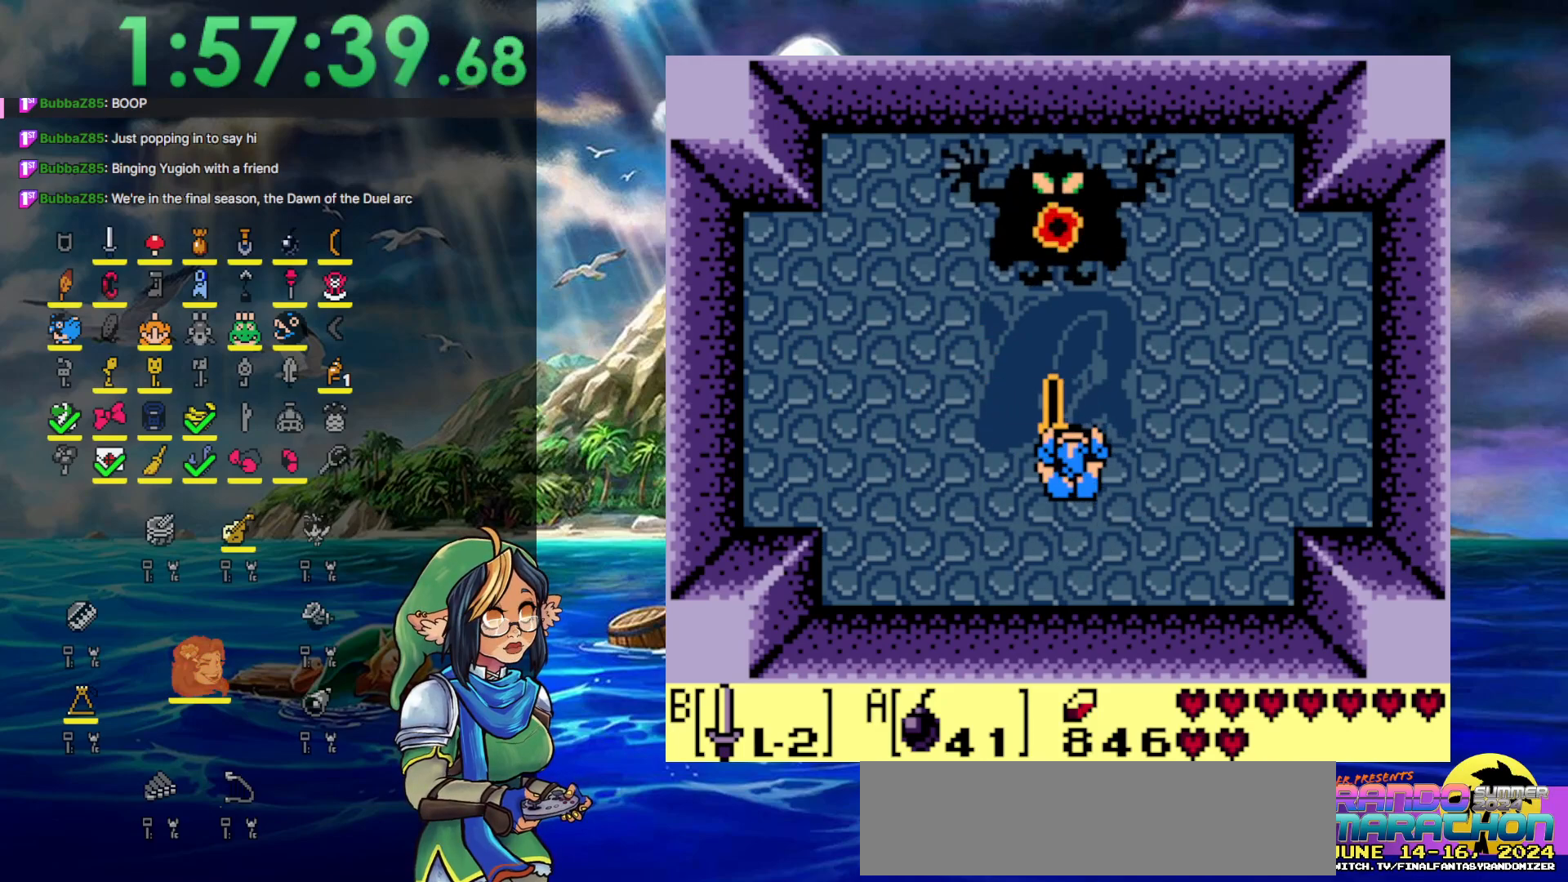
{"buttons": ["B", "DPAD_LEFT"], "events": []}
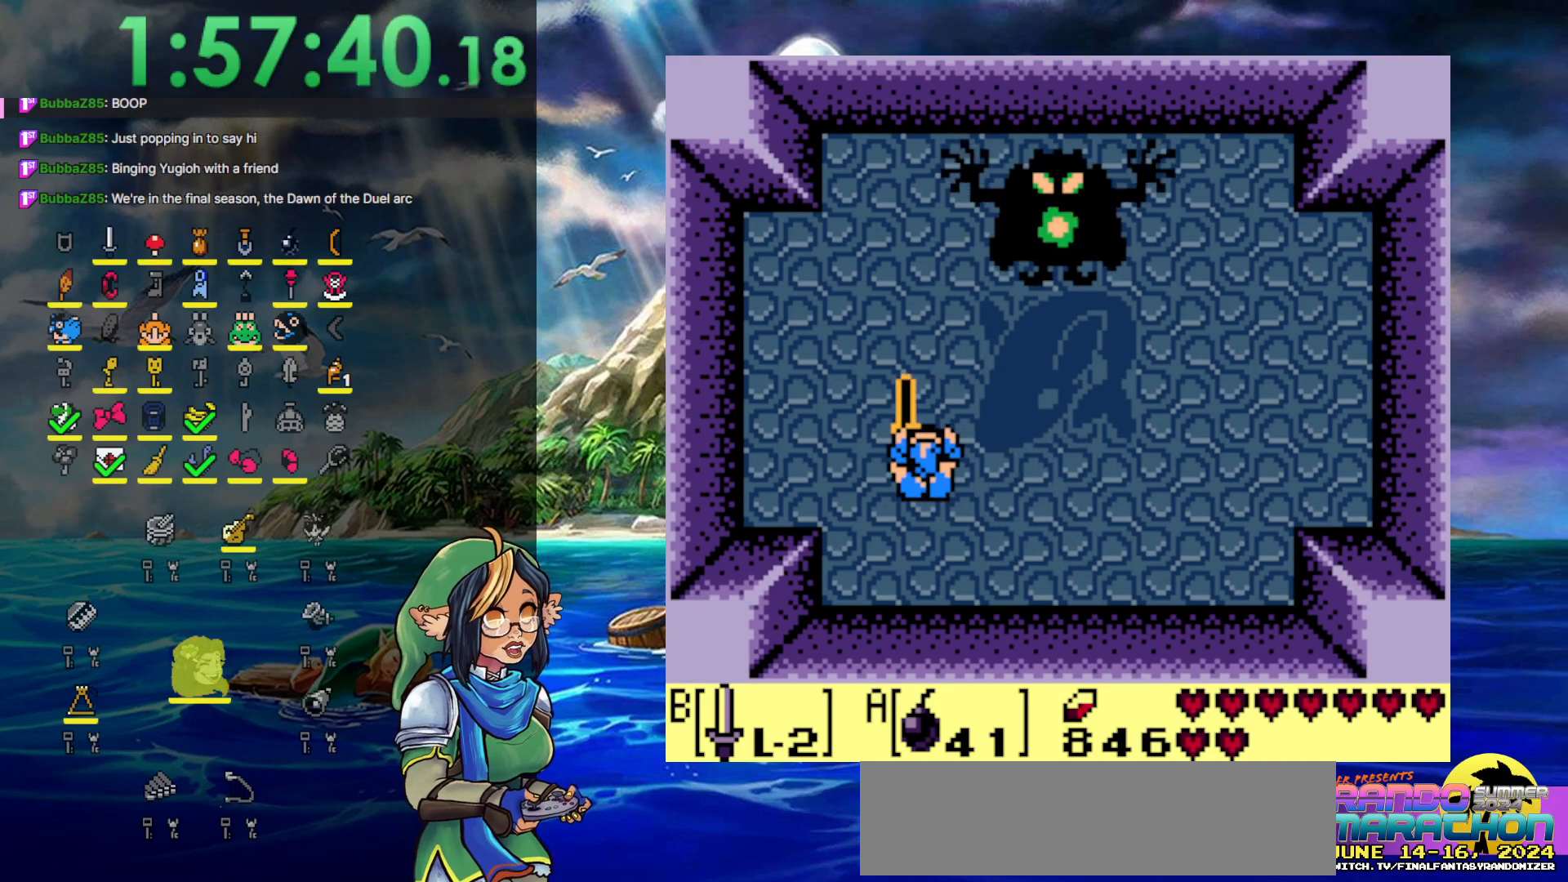
{"buttons": ["B", "DPAD_LEFT"], "events": [[217, "DPAD_DOWN", "down"], [317, "DPAD_DOWN", "up"]]}